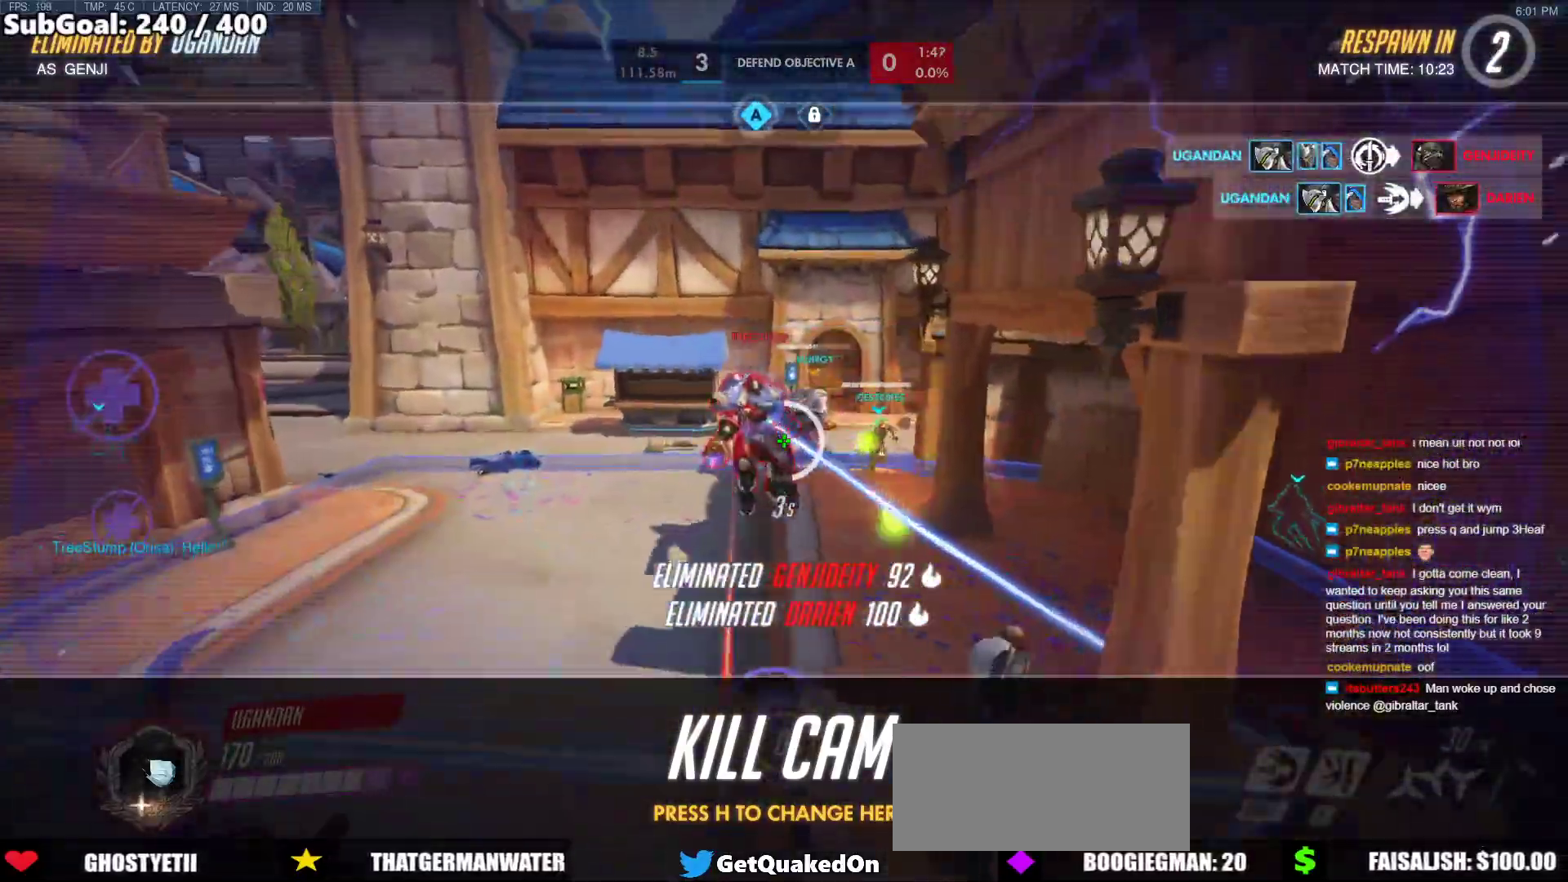
Gameplay with keyboard and mouse; each line is a JSON object with the keys and mouse buttons held at the frame after it. "events" lists presses ("down") and releases ("up") of "a", "ctrl", "d", "e", "f", "melee", "q", "r", "s", "shift", "space", "w", "mouse_left" and "mouse_right" between this image and that frame as [ms after this image, input, new state], when the widget could be followed in between. "mouse_left", "mouse_right" = the "left", "right" buttons of the "mouse" list. No other keys are recorded. Mouse movement is not recorded. Key names are as the overlay labels them; some are game actions (e.g. jump) rather than physical keys.
{"keys": [], "mouse": [], "events": [[283, "a", "down"], [283, "s", "down"], [383, "s", "up"], [433, "a", "up"]]}
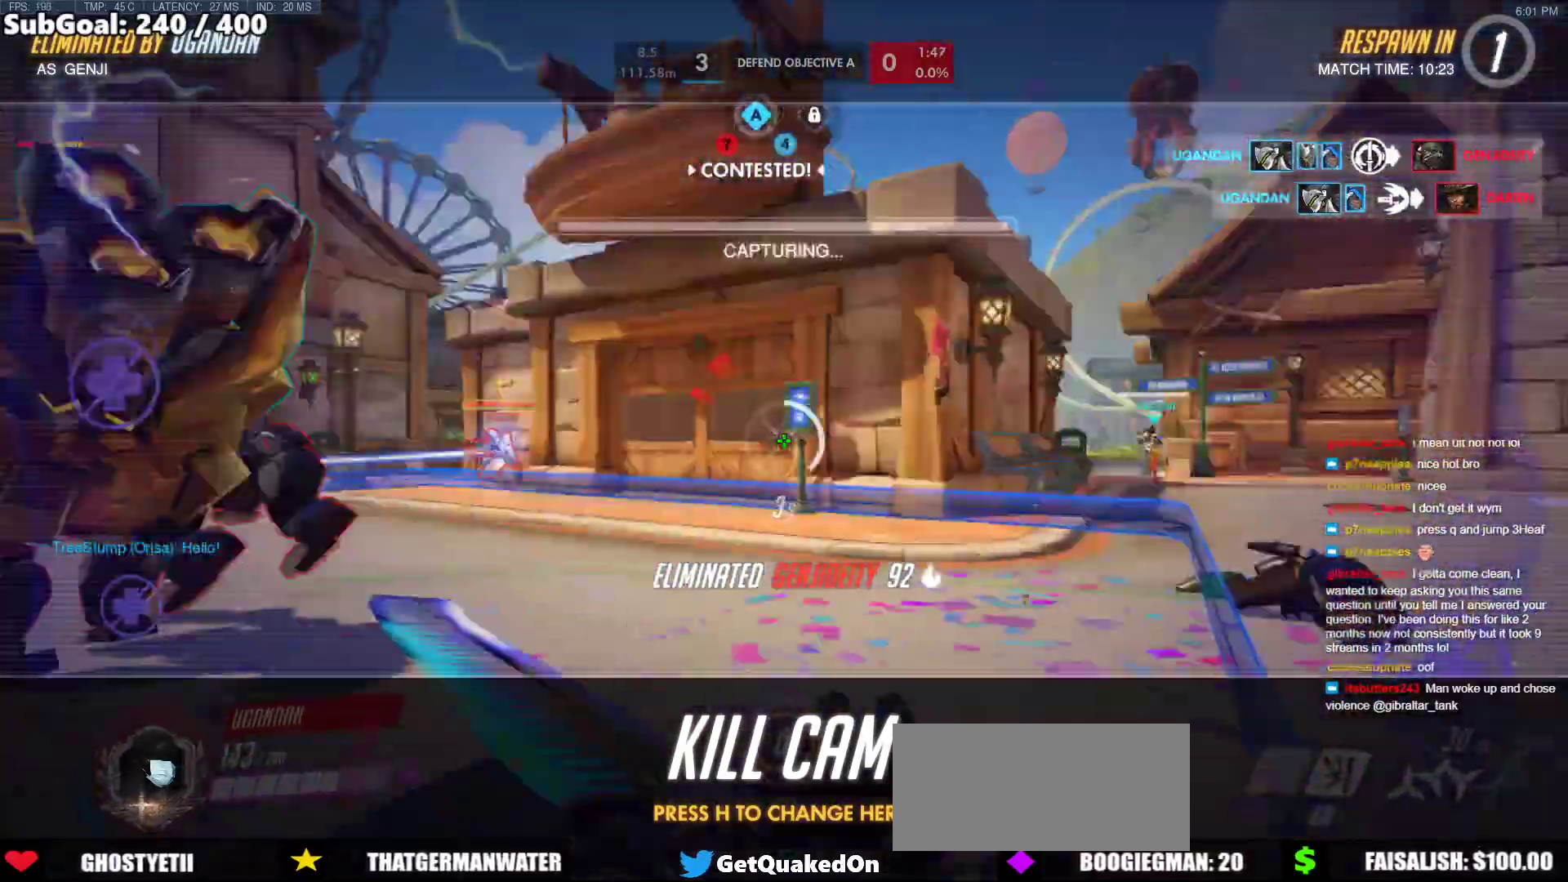
{"keys": ["space", "w"], "mouse": [], "events": [[17, "w", "down"], [483, "space", "down"]]}
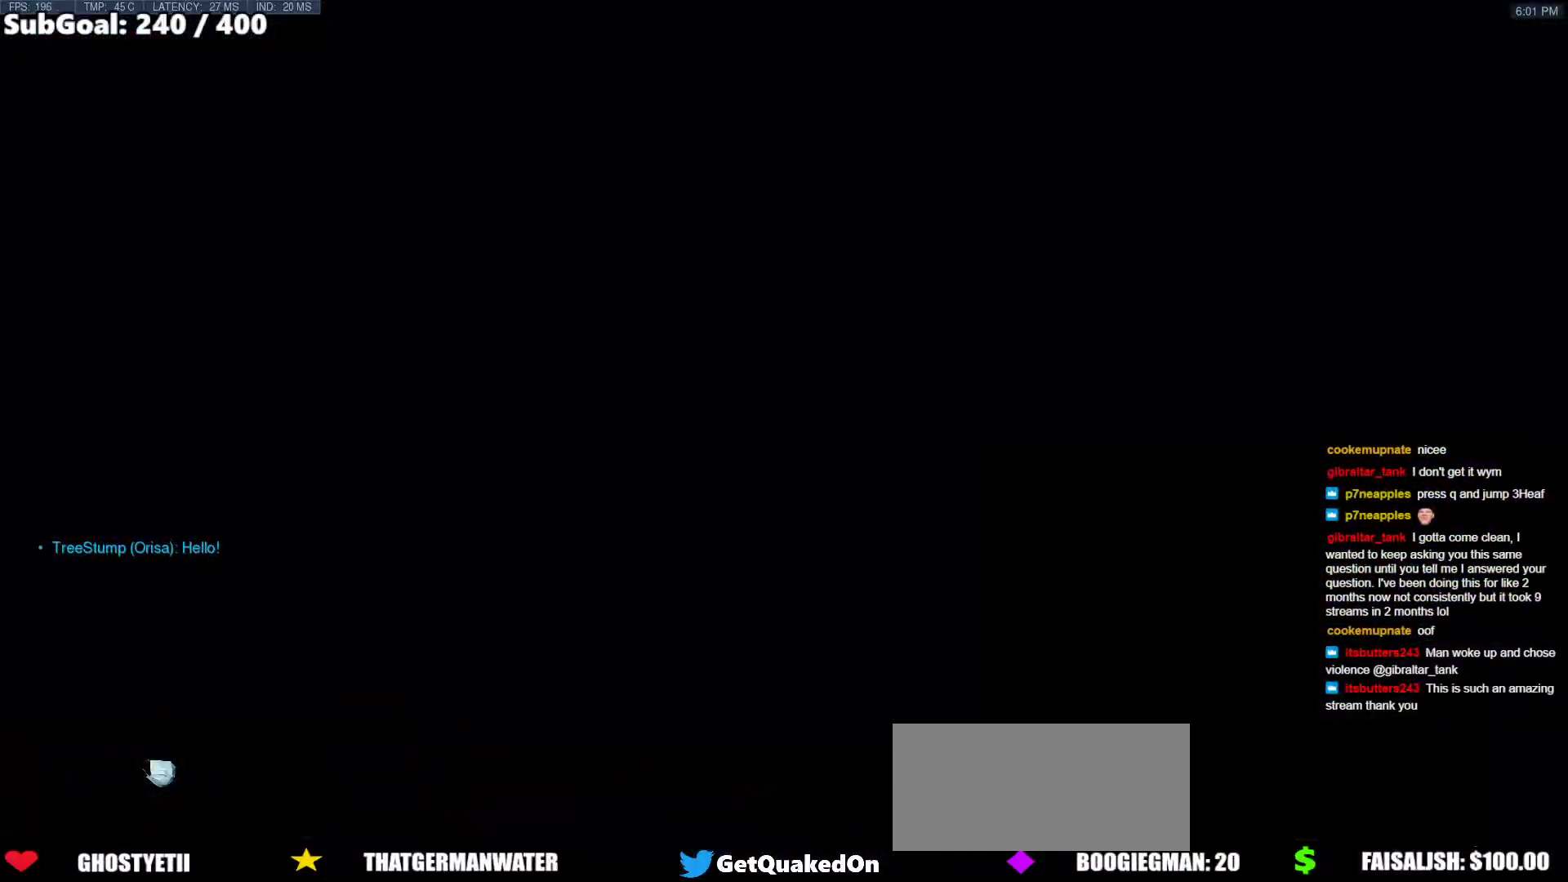
{"keys": ["w"], "mouse": ["right"], "events": [[83, "r", "down"], [83, "space", "up"], [133, "mouse_right", "down"], [267, "r", "up"]]}
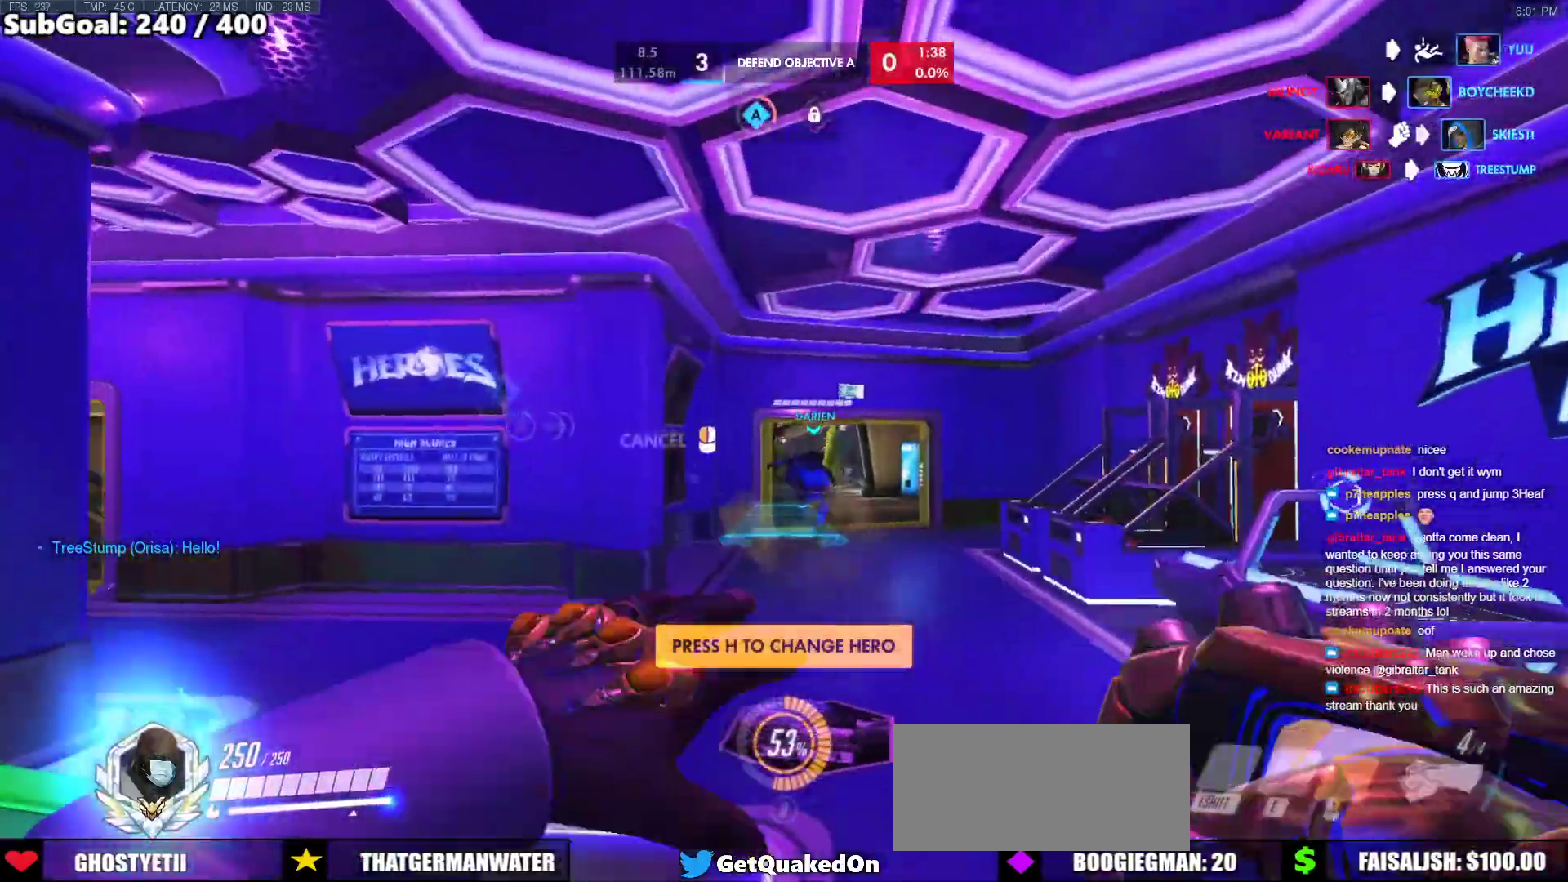
{"keys": ["space", "w"], "mouse": [], "events": [[200, "mouse_right", "up"], [233, "space", "down"]]}
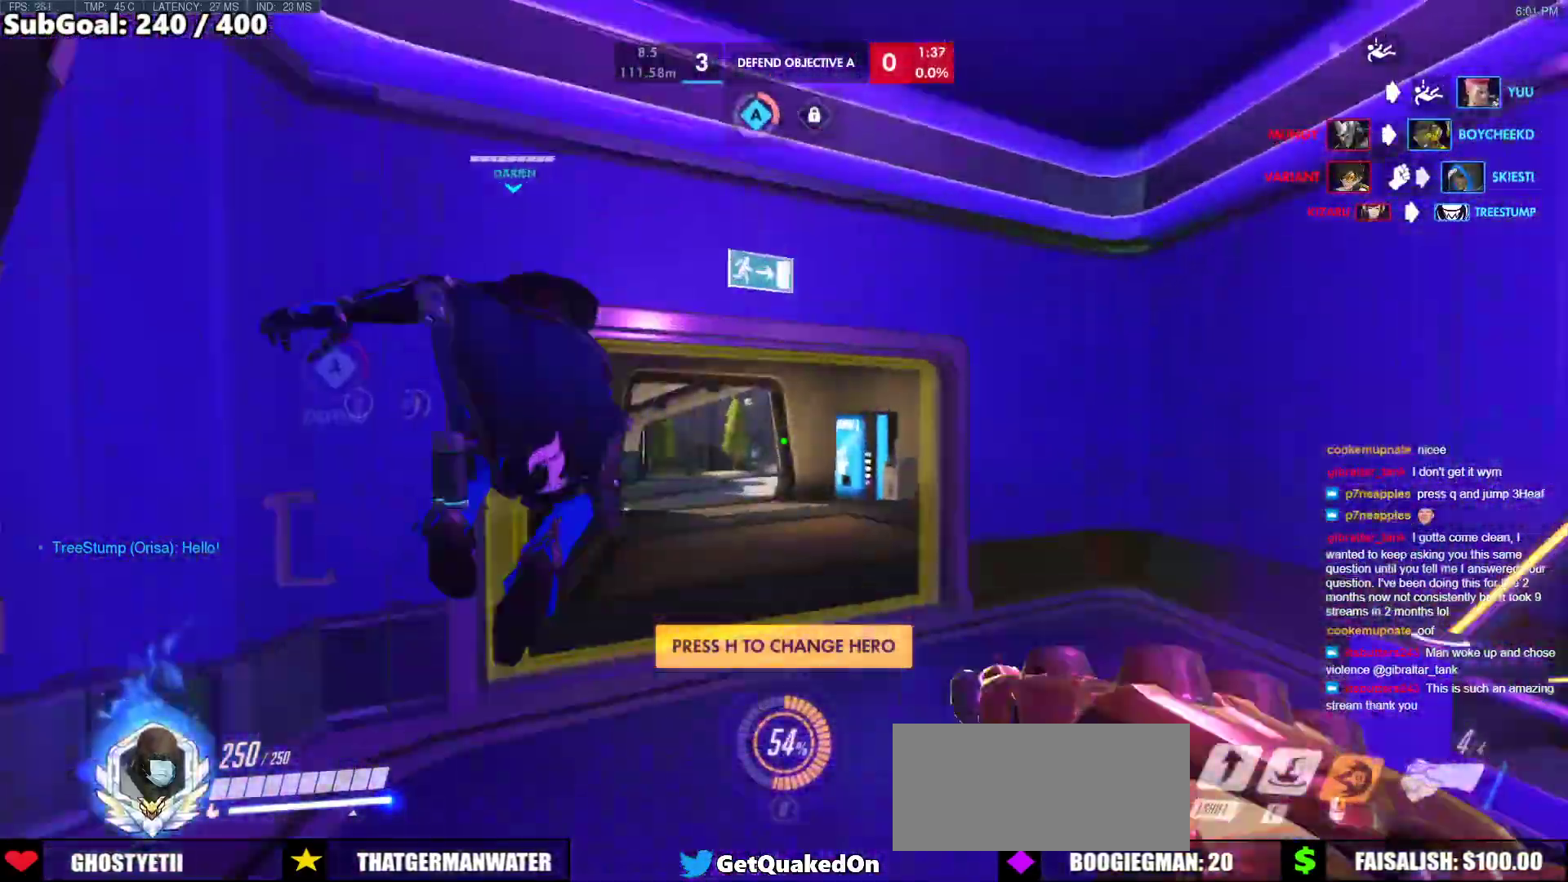
{"keys": ["w"], "mouse": [], "events": [[17, "space", "up"], [350, "space", "down"], [450, "space", "up"]]}
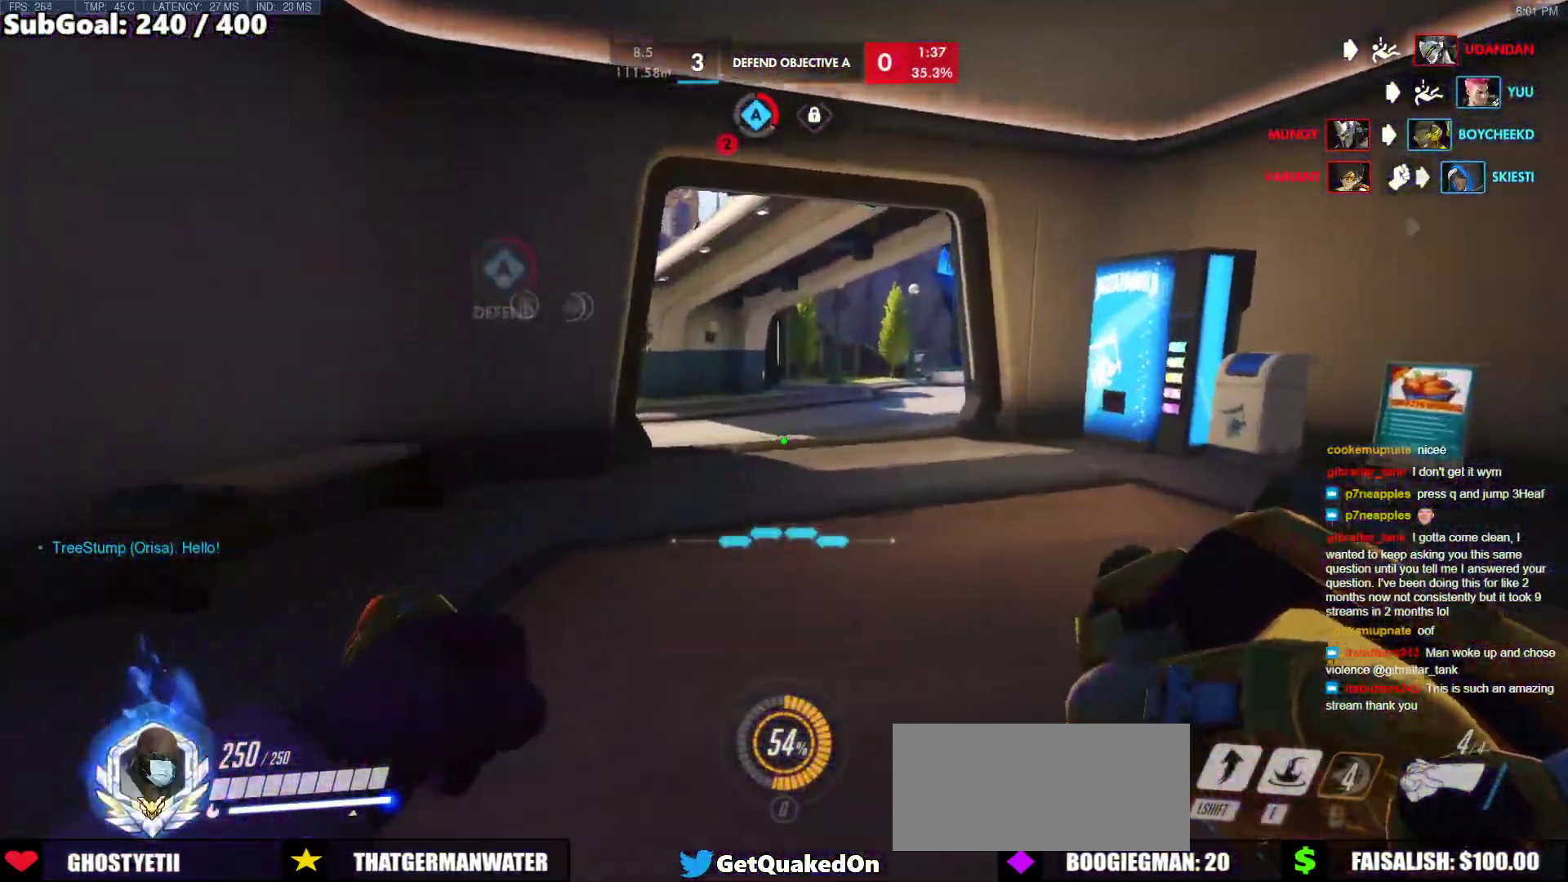
{"keys": ["w"], "mouse": [], "events": []}
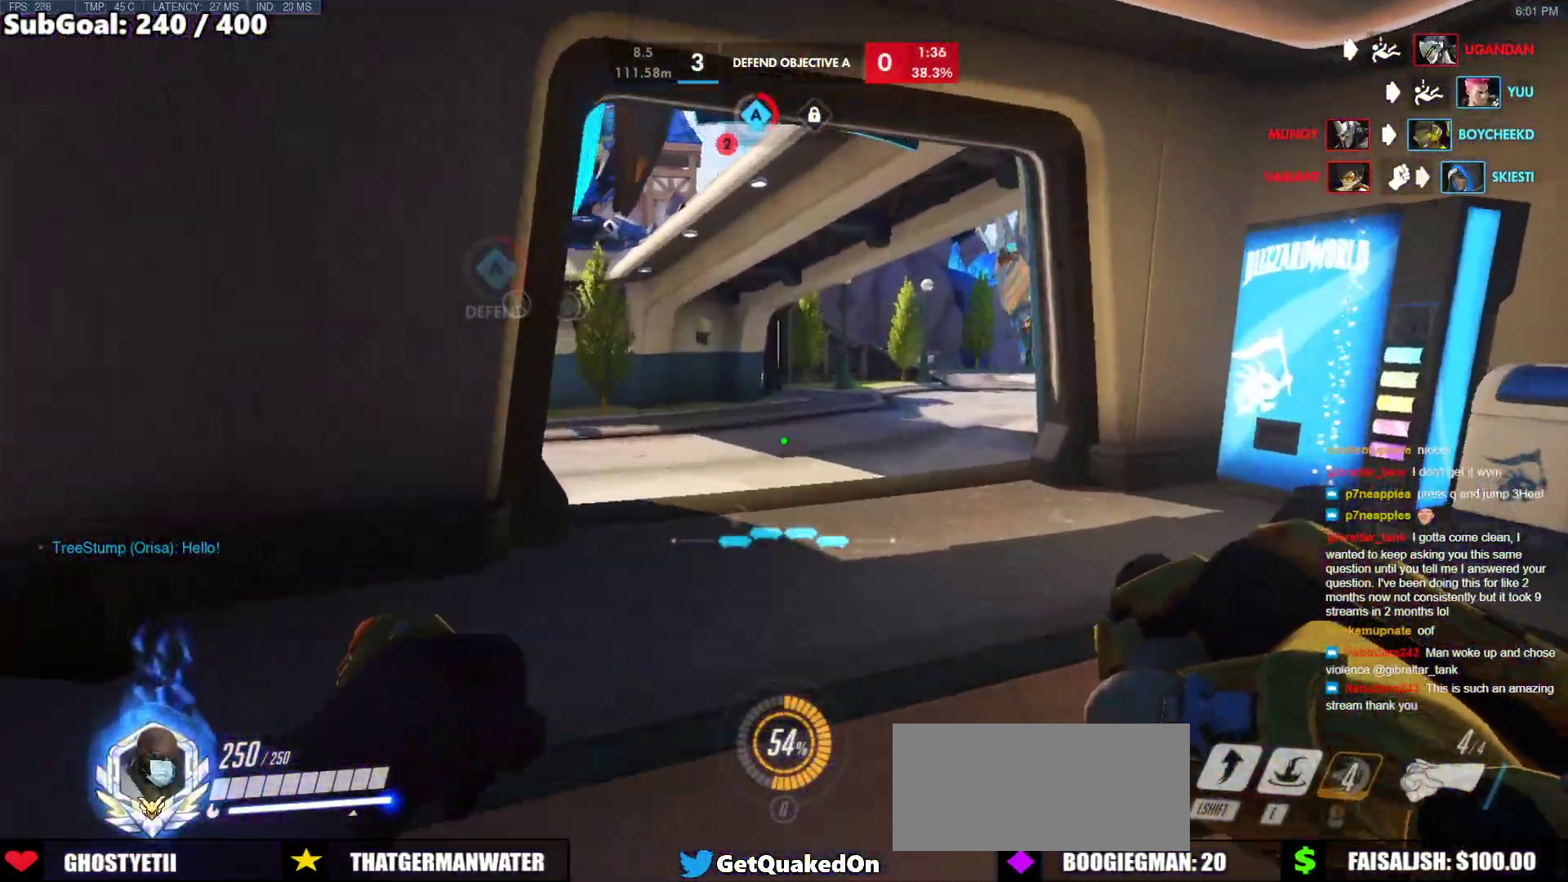
{"keys": ["w"], "mouse": [], "events": [[283, "space", "down"], [383, "d", "down"], [383, "space", "up"], [467, "d", "up"]]}
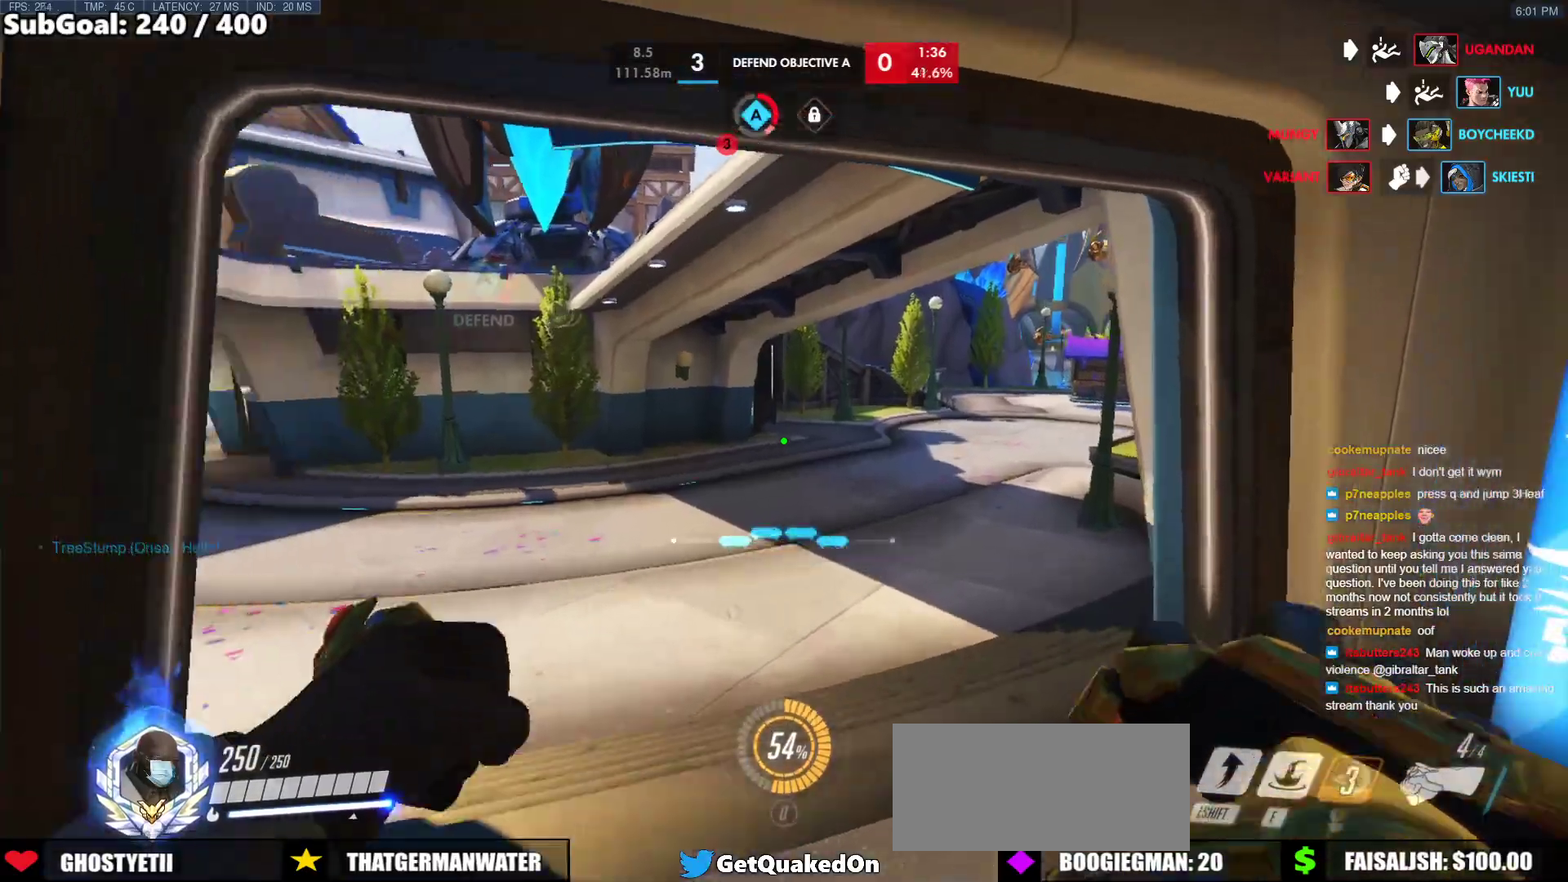
{"keys": ["shift", "w"], "mouse": [], "events": [[400, "shift", "down"]]}
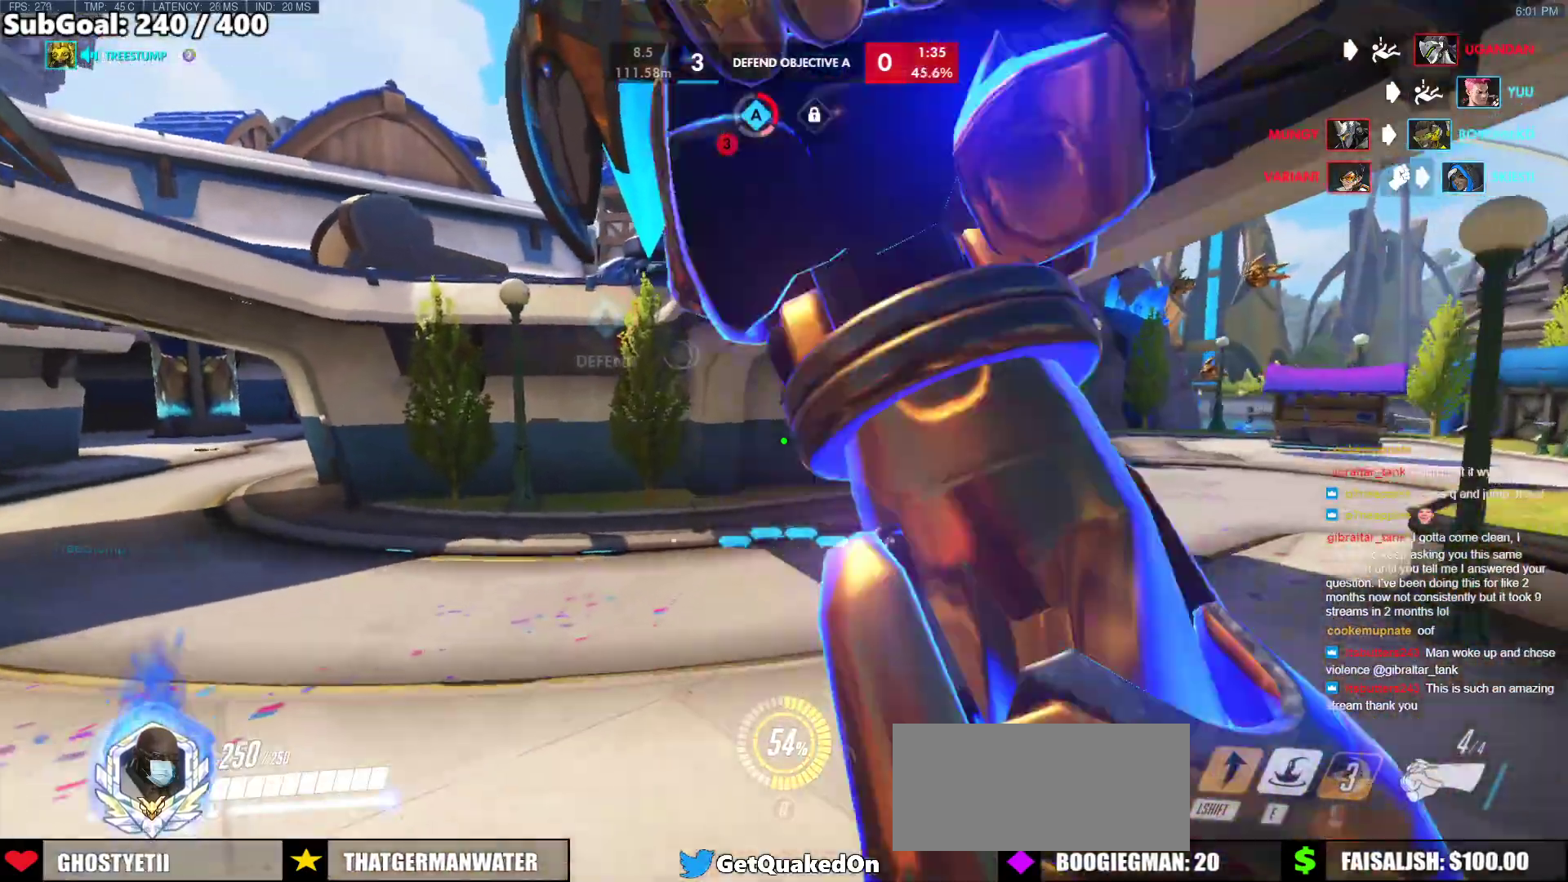
{"keys": ["w"], "mouse": [], "events": [[83, "shift", "up"]]}
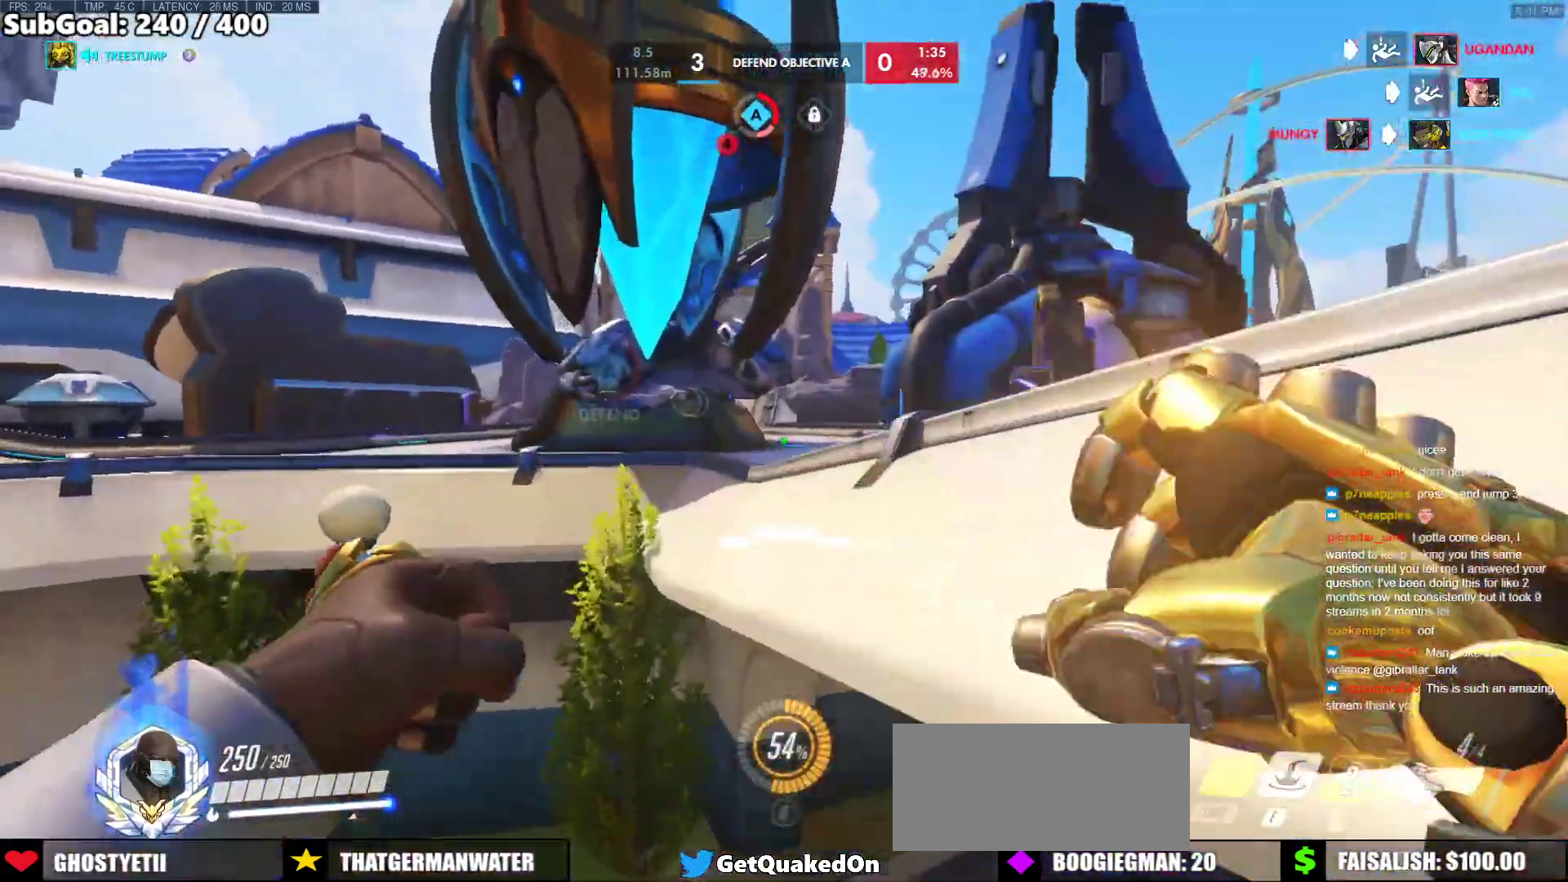
{"keys": ["w"], "mouse": [], "events": [[150, "e", "down"], [233, "e", "up"]]}
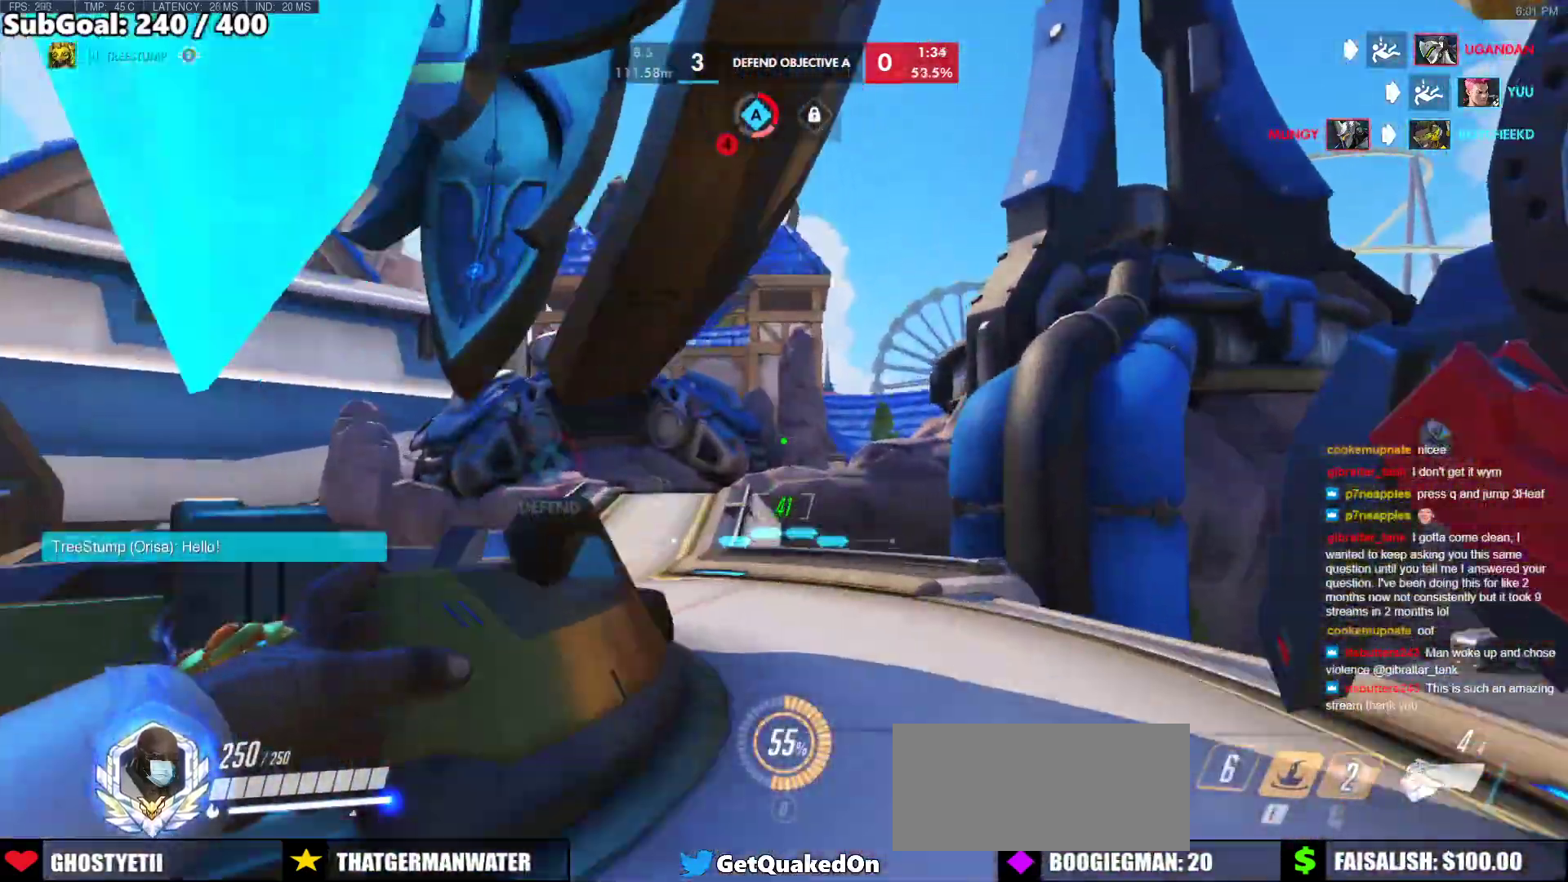
{"keys": ["w"], "mouse": [], "events": []}
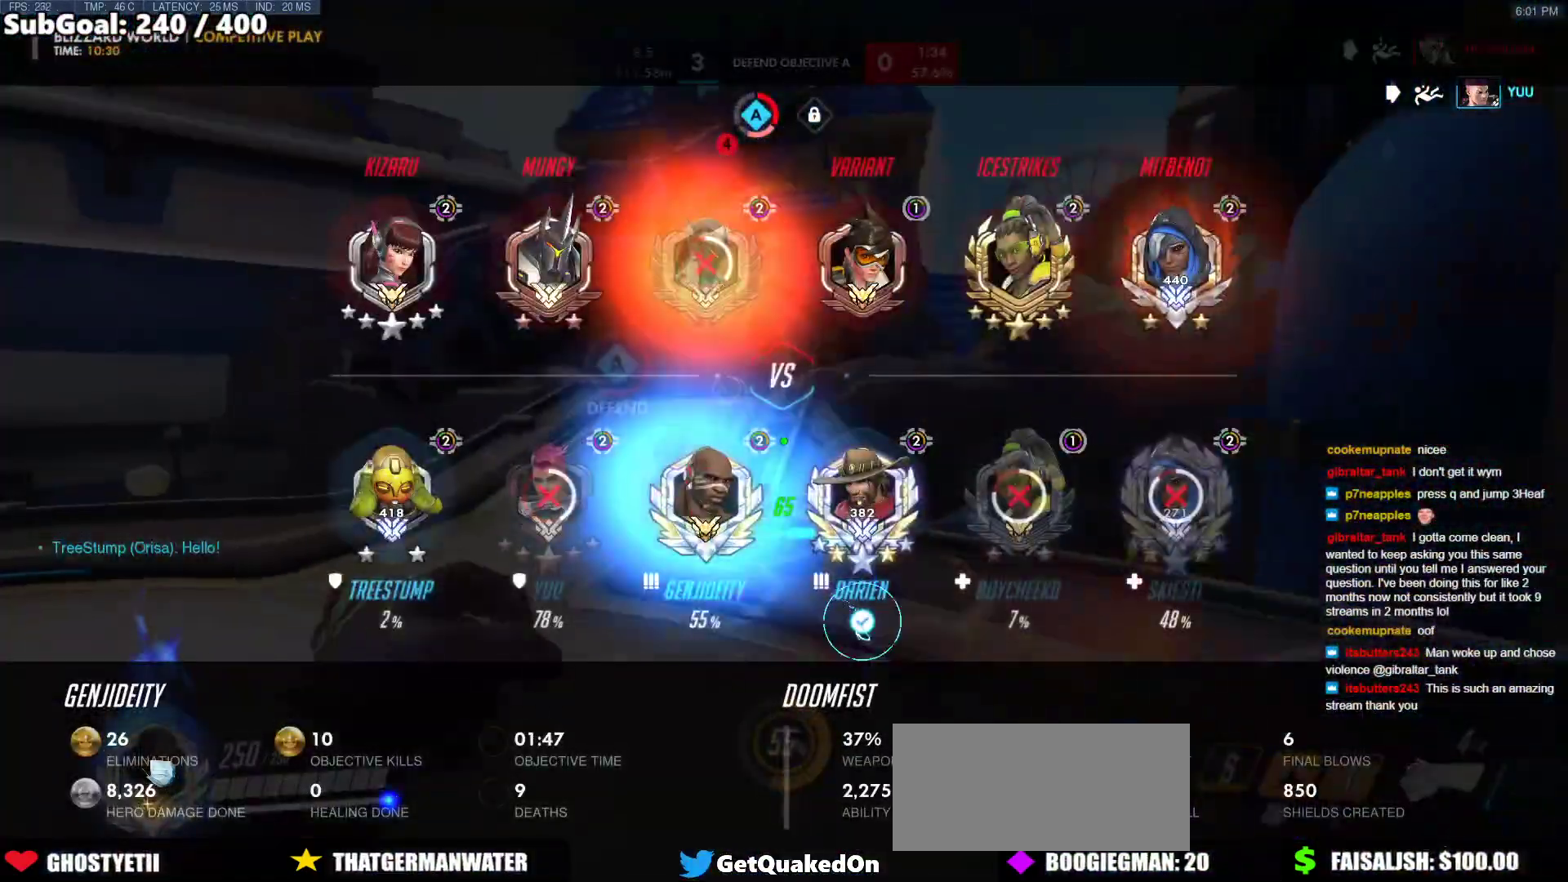
{"keys": ["w"], "mouse": [], "events": []}
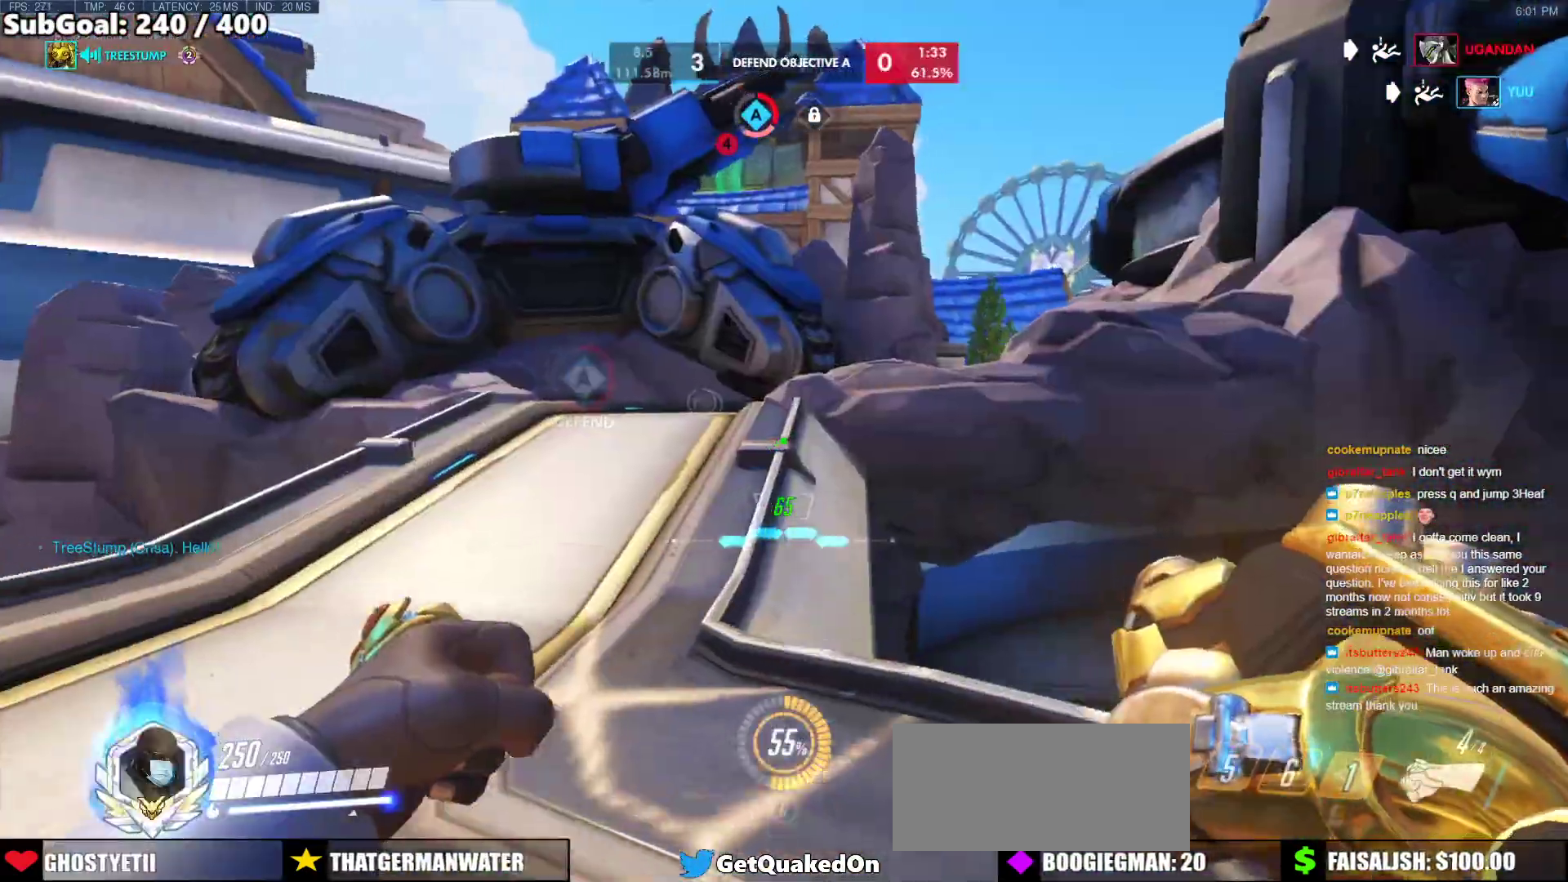
{"keys": ["a", "w"], "mouse": [], "events": [[283, "a", "down"]]}
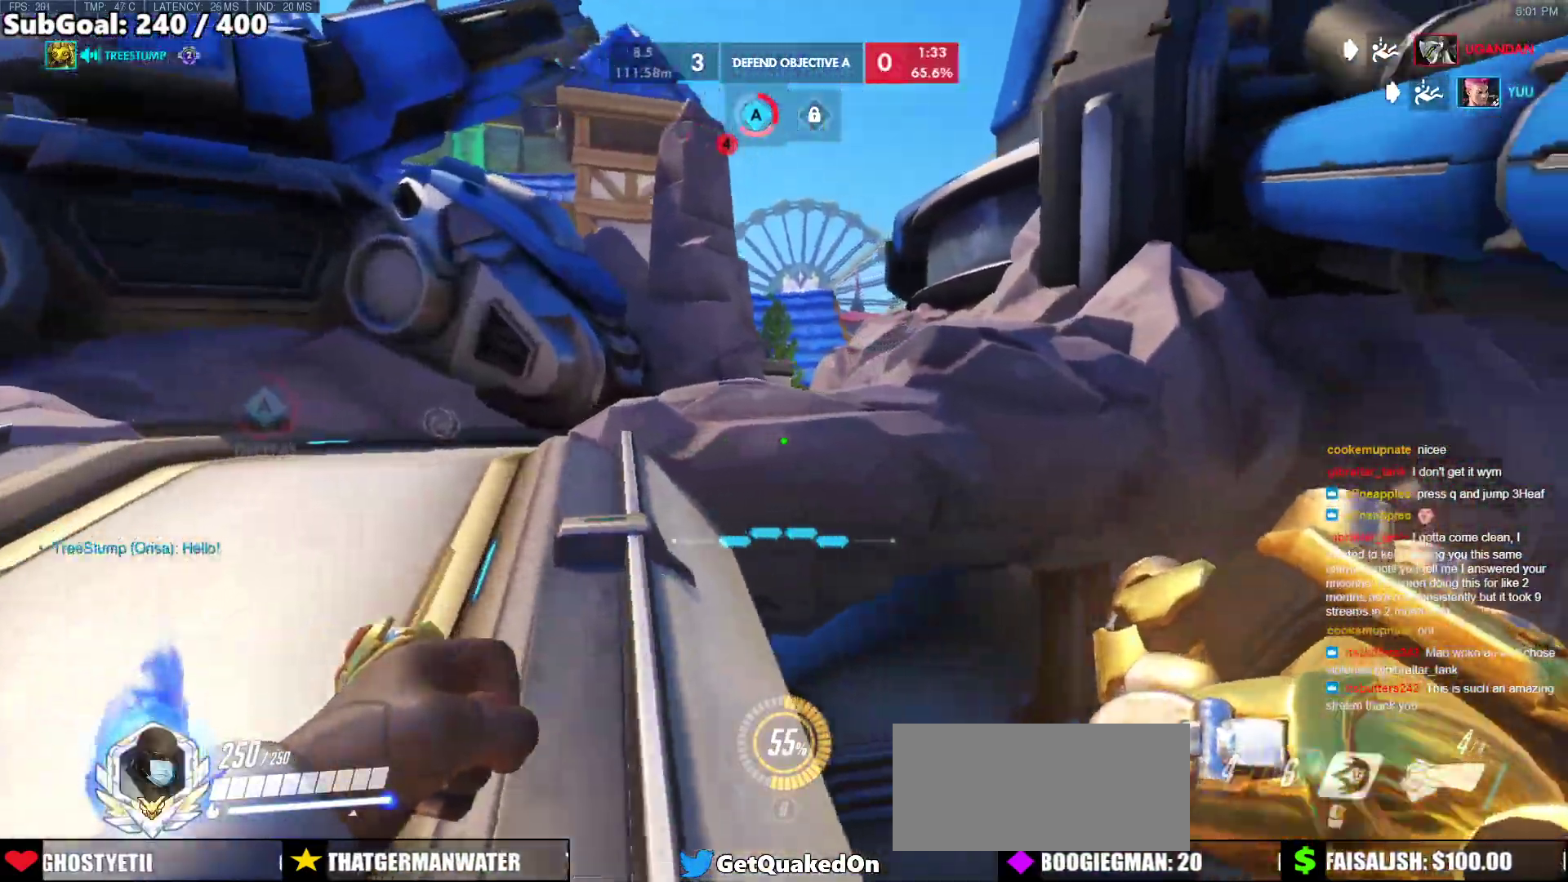
{"keys": ["w"], "mouse": [], "events": [[400, "a", "up"]]}
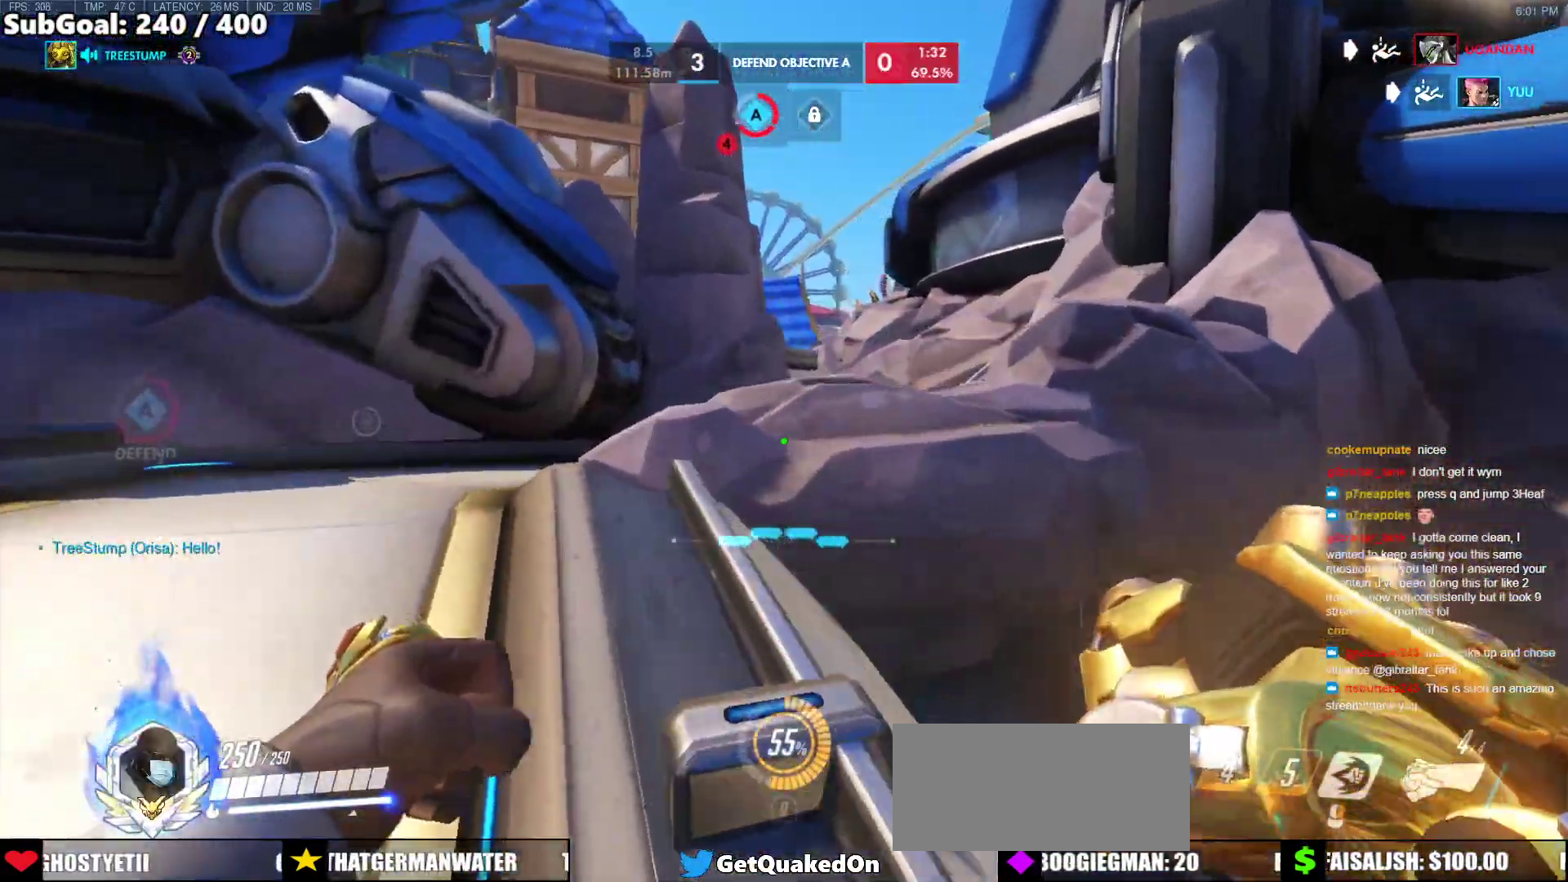
{"keys": ["a", "w"], "mouse": [], "events": [[217, "a", "down"]]}
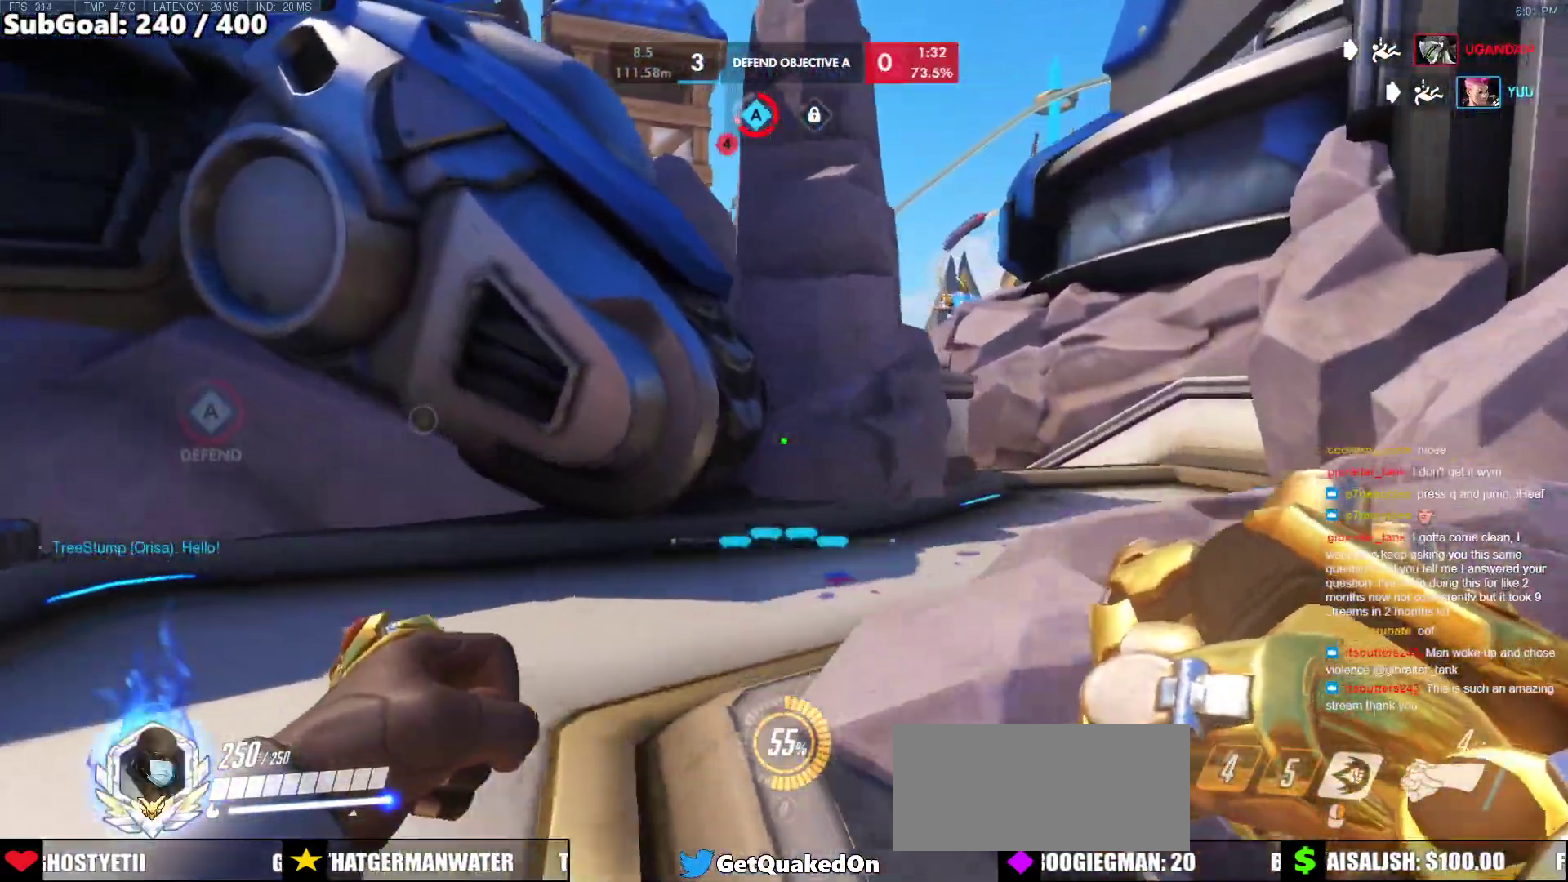
{"keys": ["a"], "mouse": [], "events": [[383, "w", "up"]]}
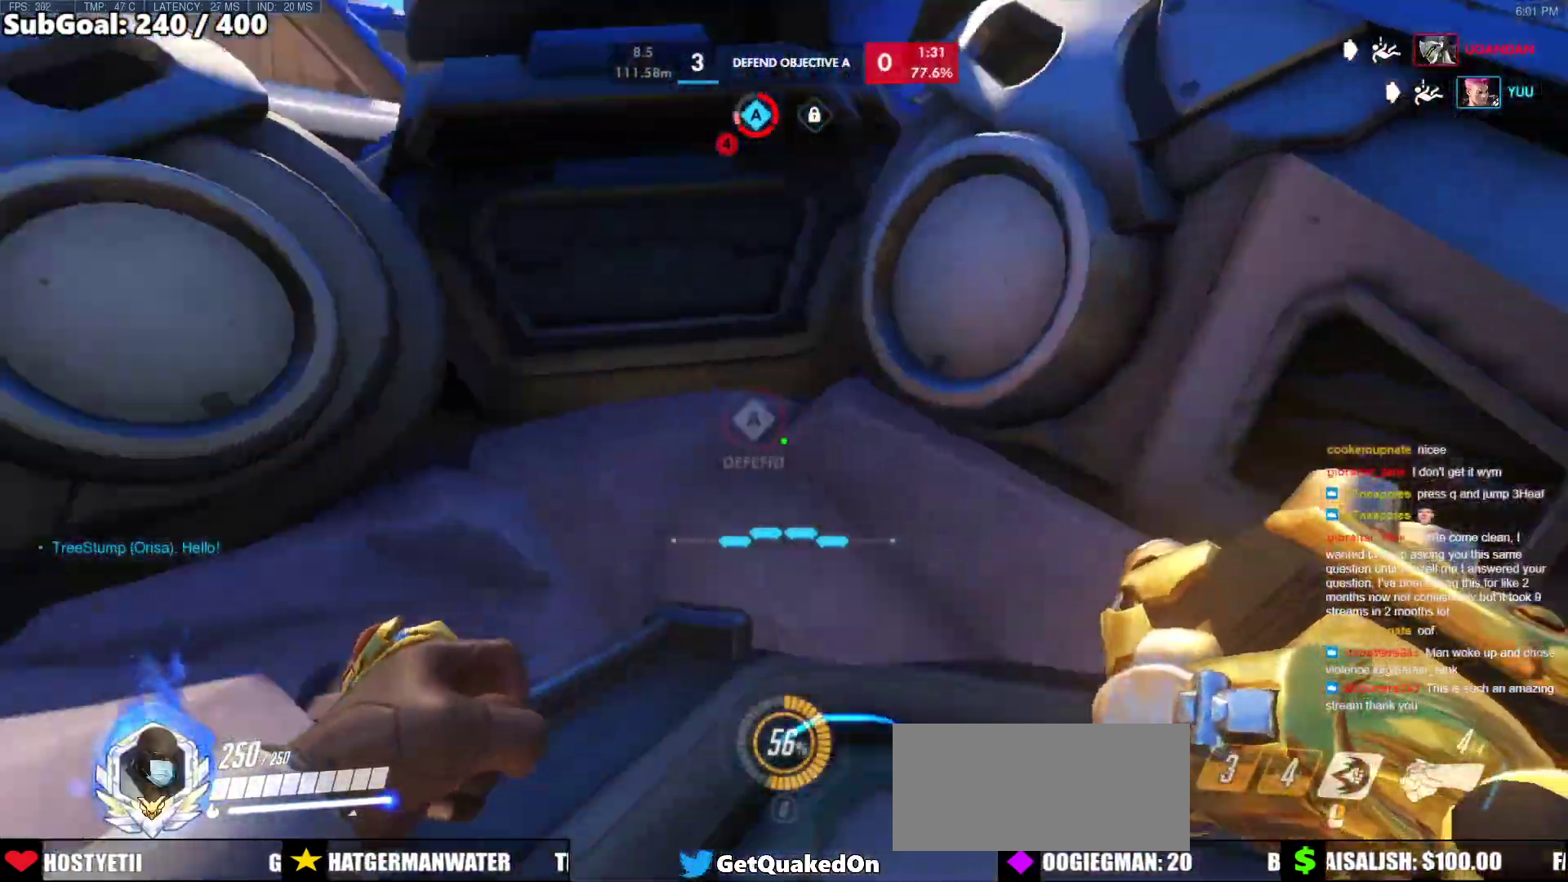
{"keys": ["a"], "mouse": [], "events": []}
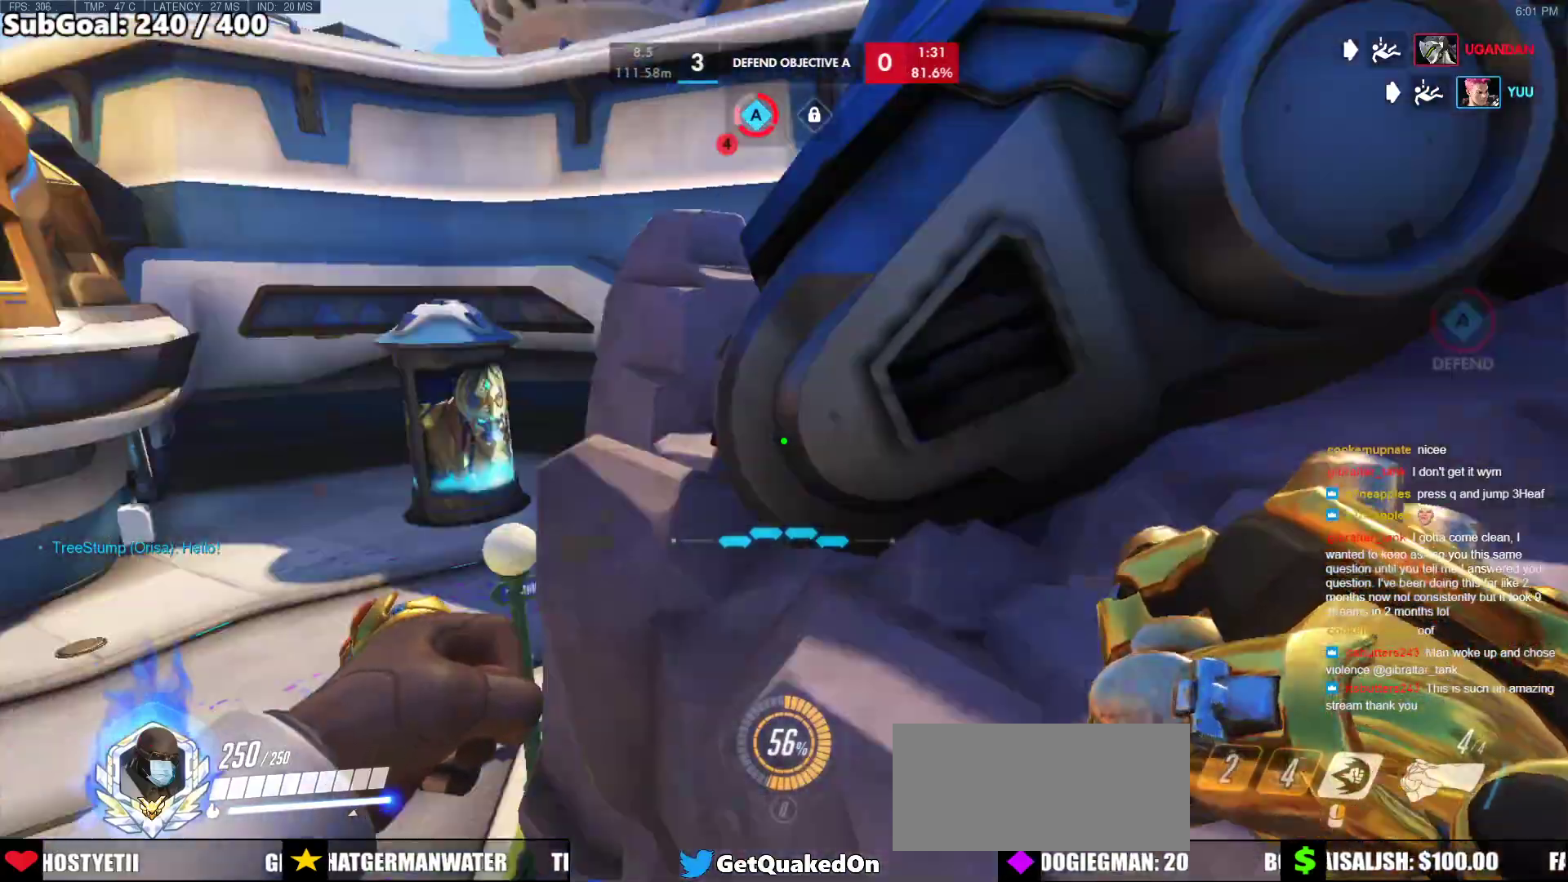
{"keys": ["a"], "mouse": [], "events": []}
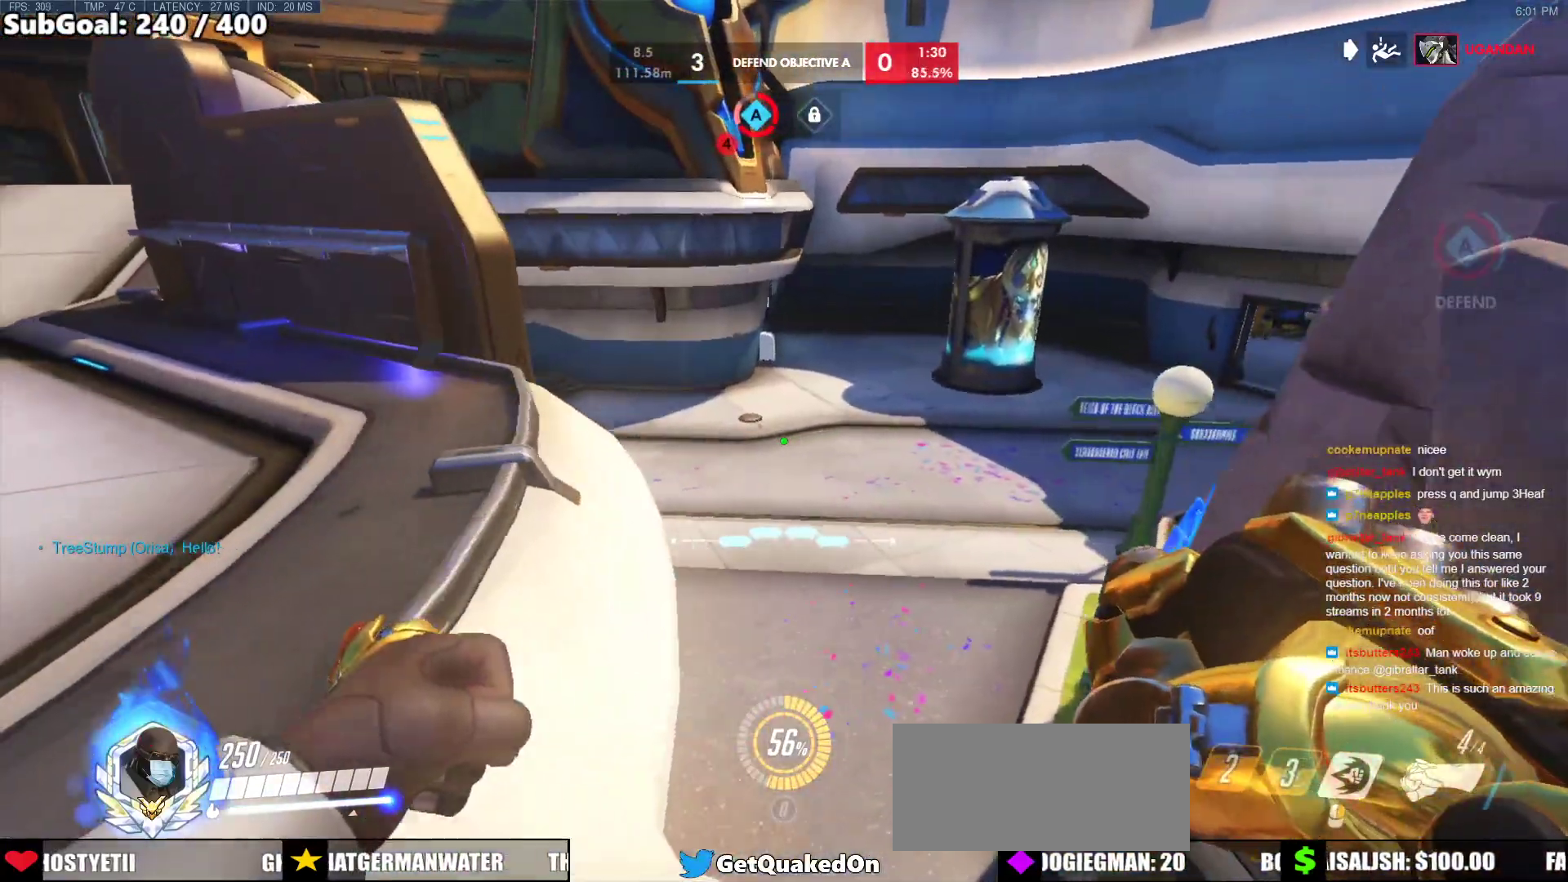
{"keys": ["a", "w"], "mouse": [], "events": [[150, "w", "down"]]}
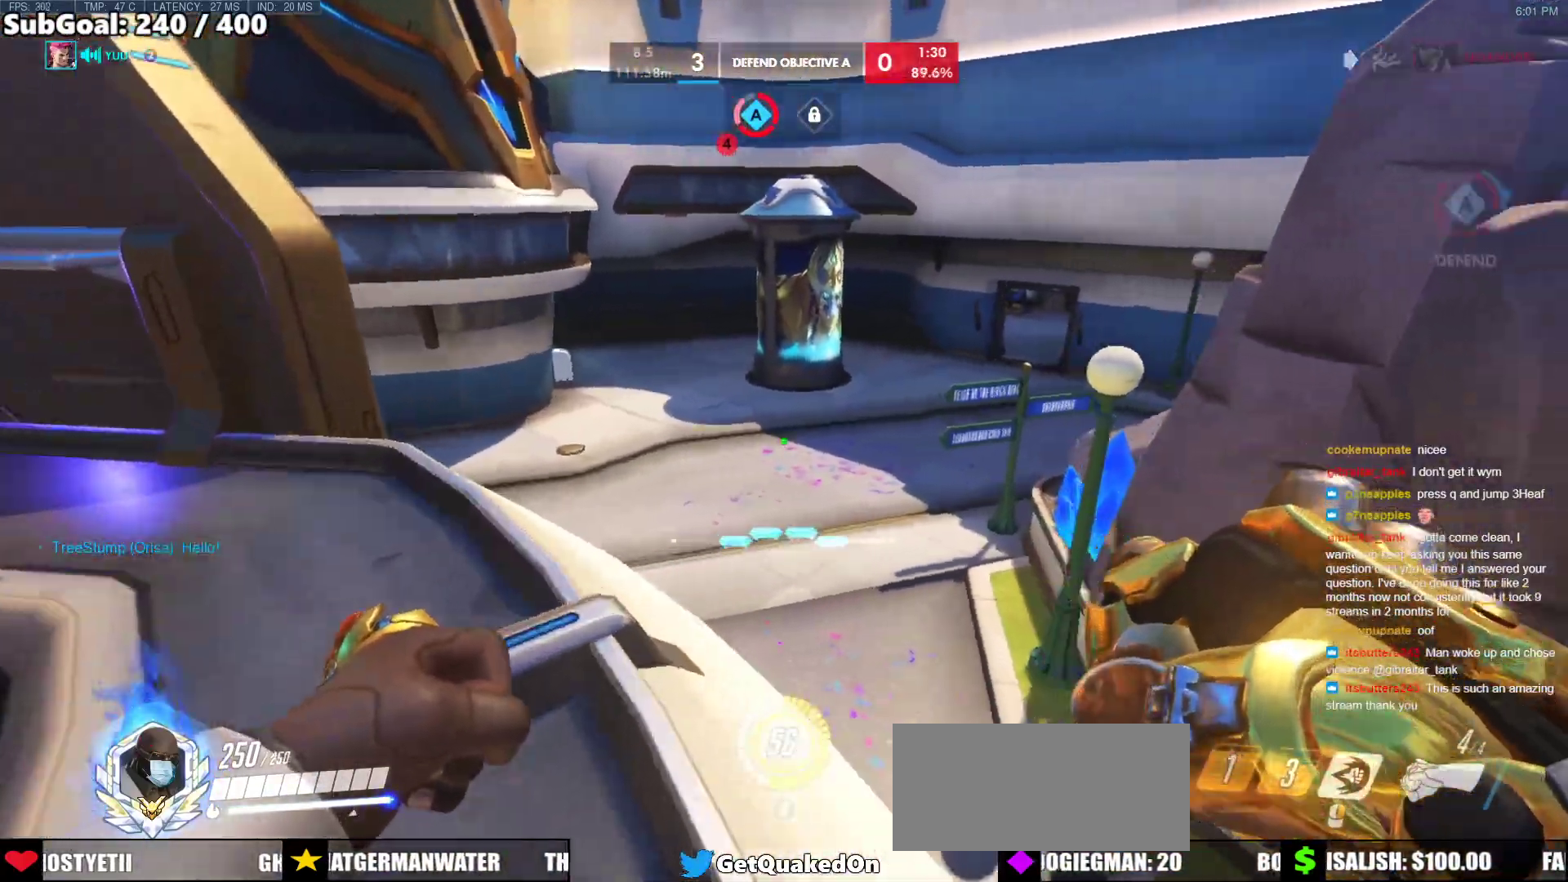
{"keys": ["a", "w"], "mouse": [], "events": []}
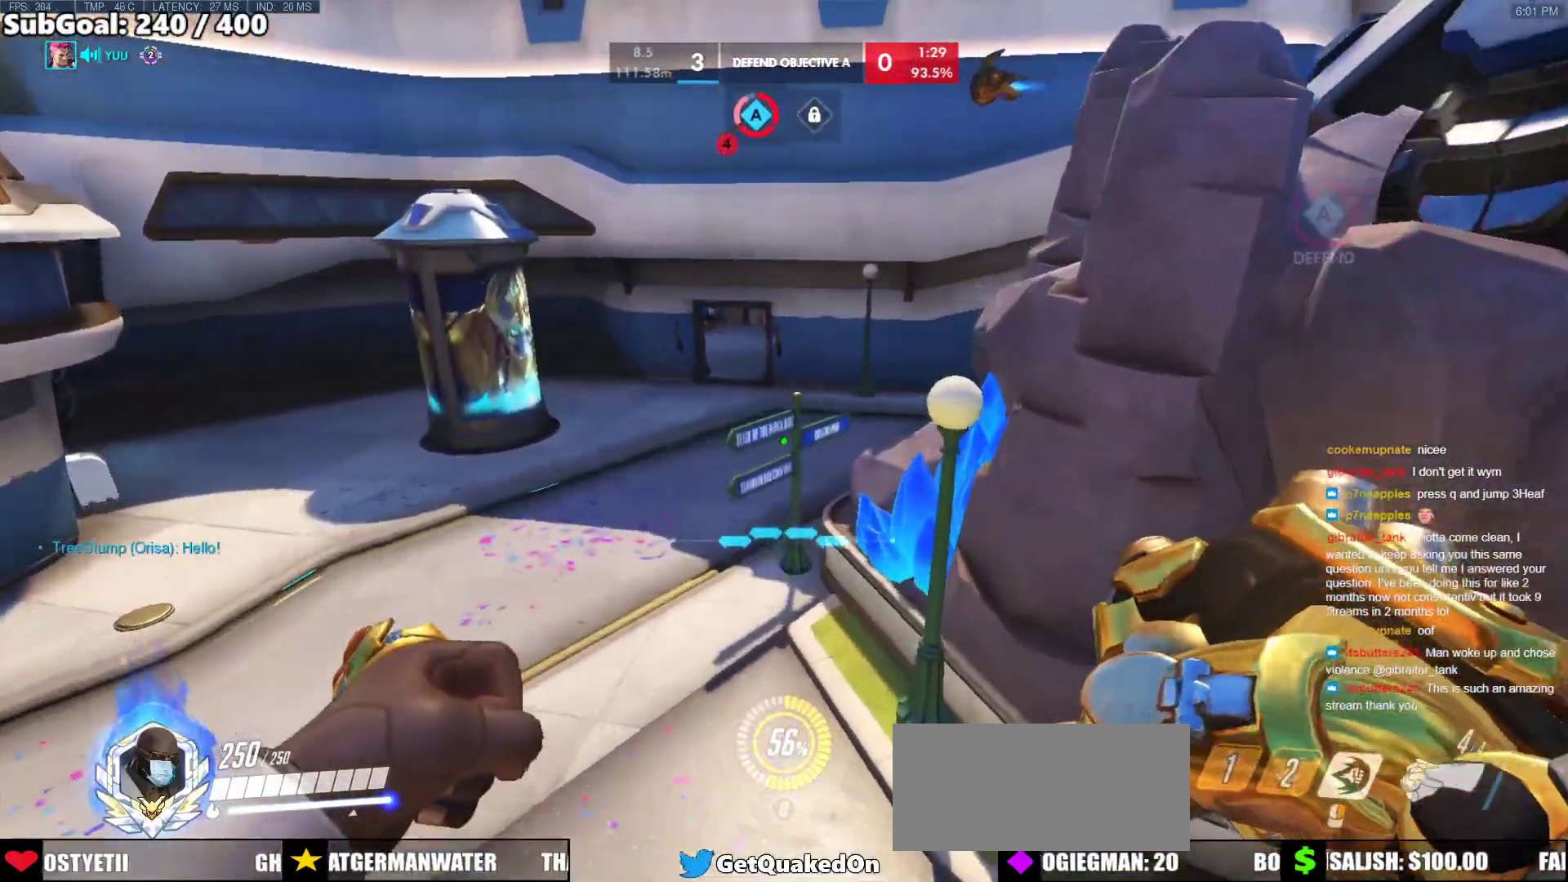
{"keys": ["w"], "mouse": [], "events": [[267, "a", "up"]]}
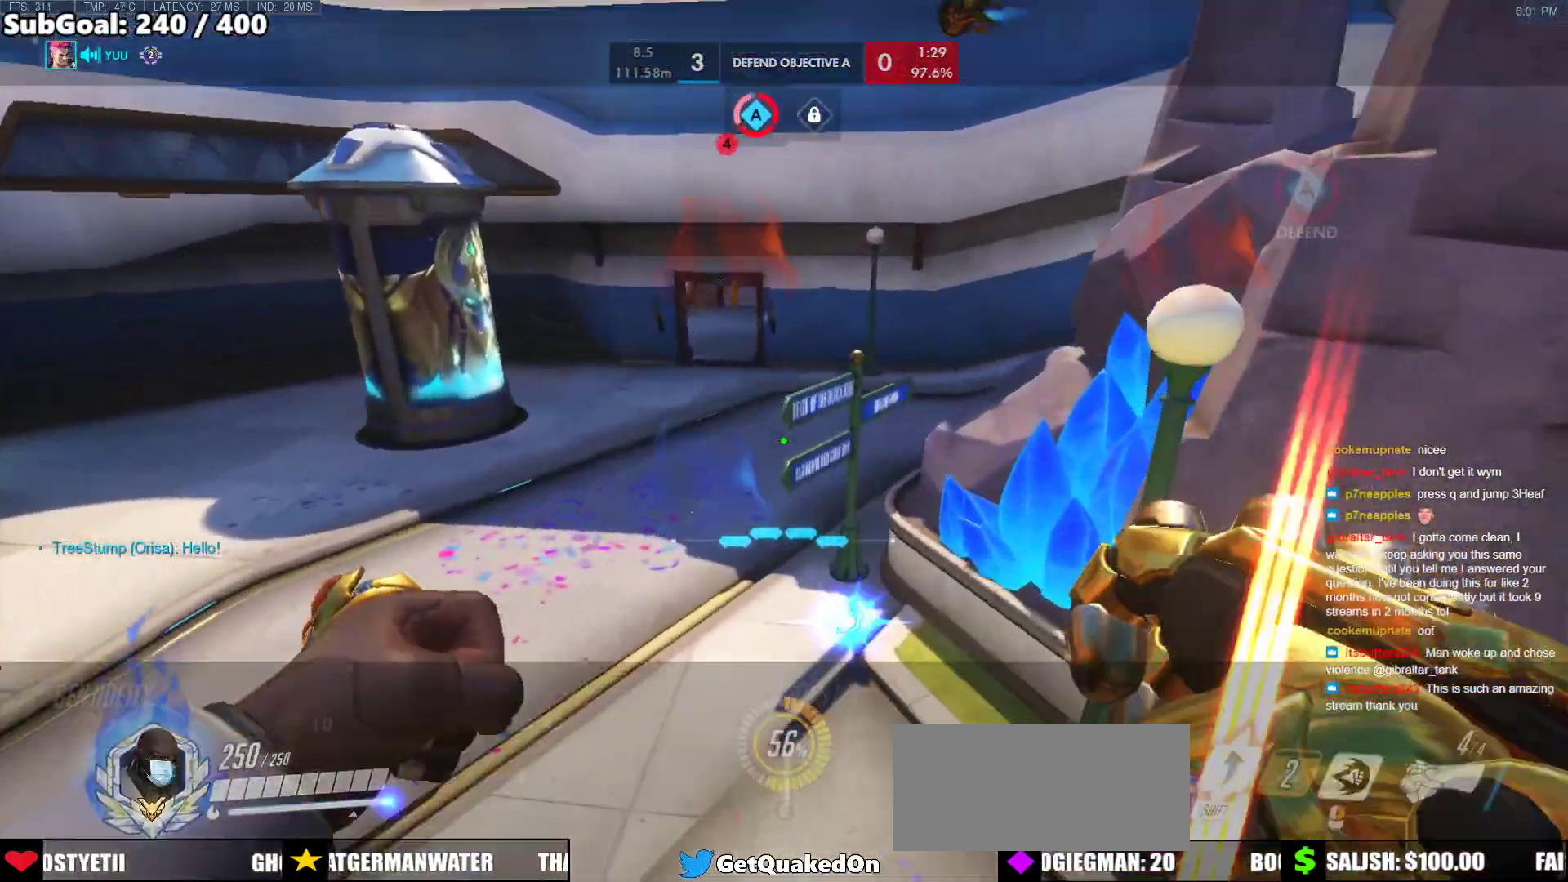
{"keys": ["w"], "mouse": [], "events": [[200, "r", "down"], [283, "r", "up"]]}
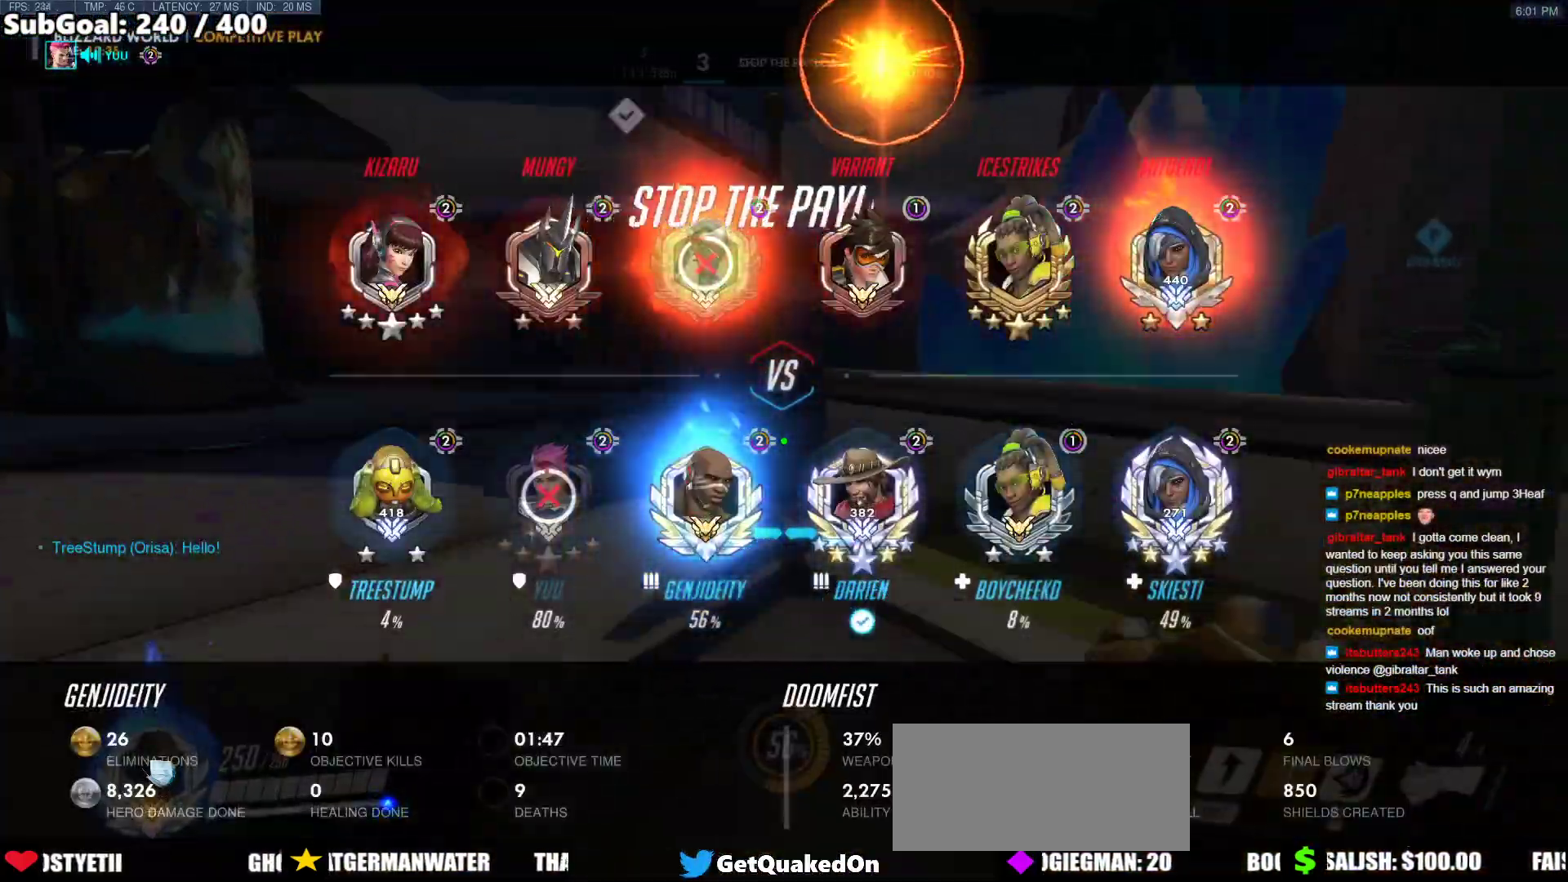
{"keys": ["w"], "mouse": [], "events": [[117, "space", "down"], [250, "space", "up"]]}
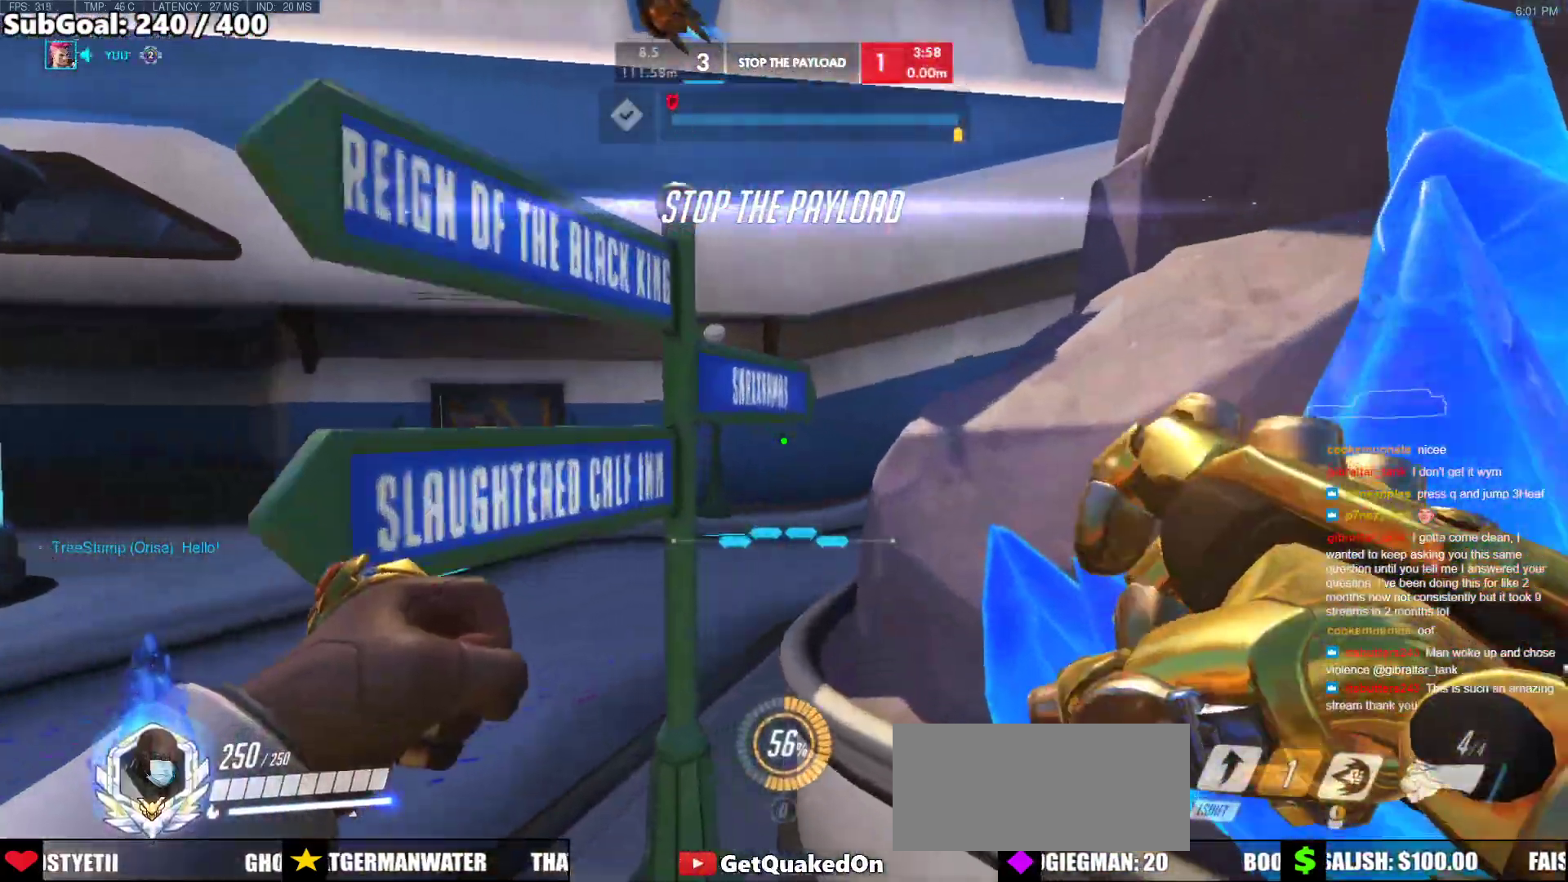
{"keys": ["d", "space", "w"], "mouse": ["right"], "events": [[83, "mouse_right", "down"], [417, "d", "down"], [417, "space", "down"]]}
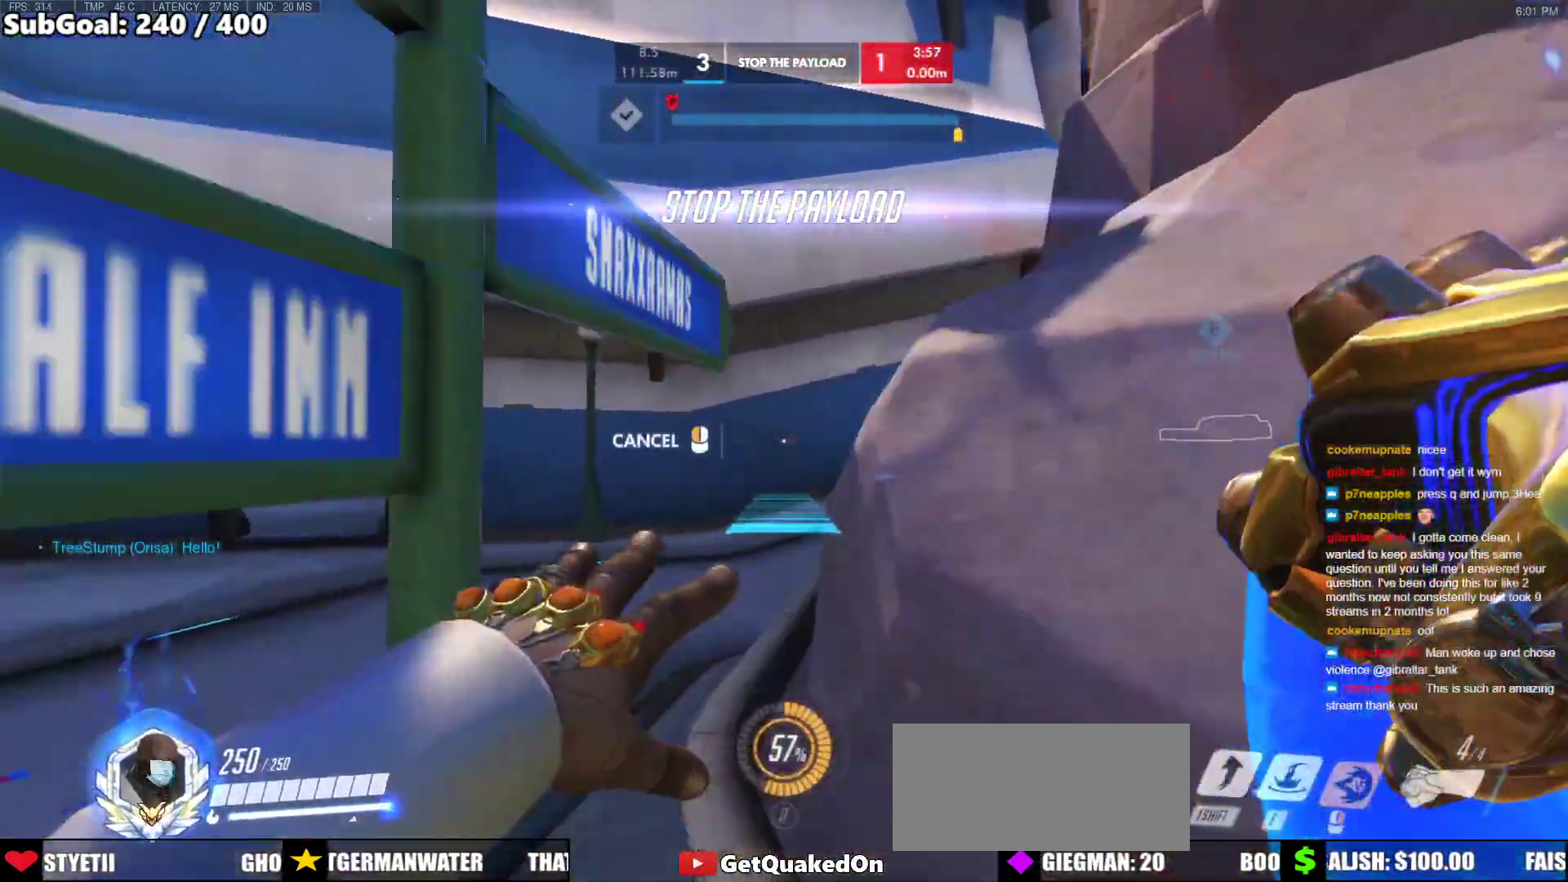
{"keys": [], "mouse": ["right"], "events": [[50, "space", "up"], [233, "d", "up"], [233, "w", "up"]]}
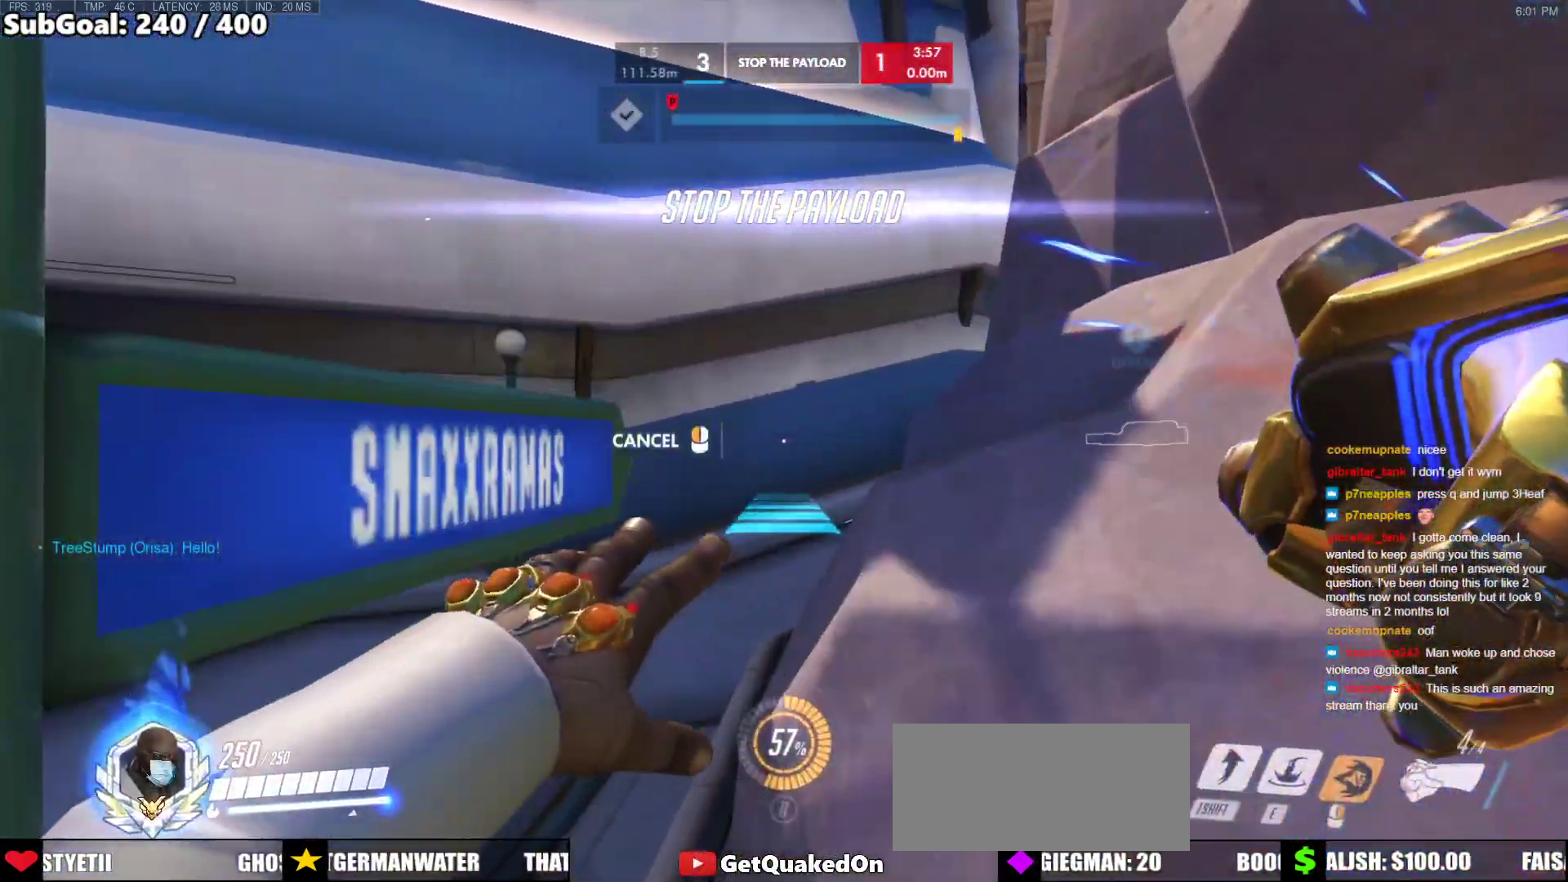
{"keys": [], "mouse": ["right"], "events": []}
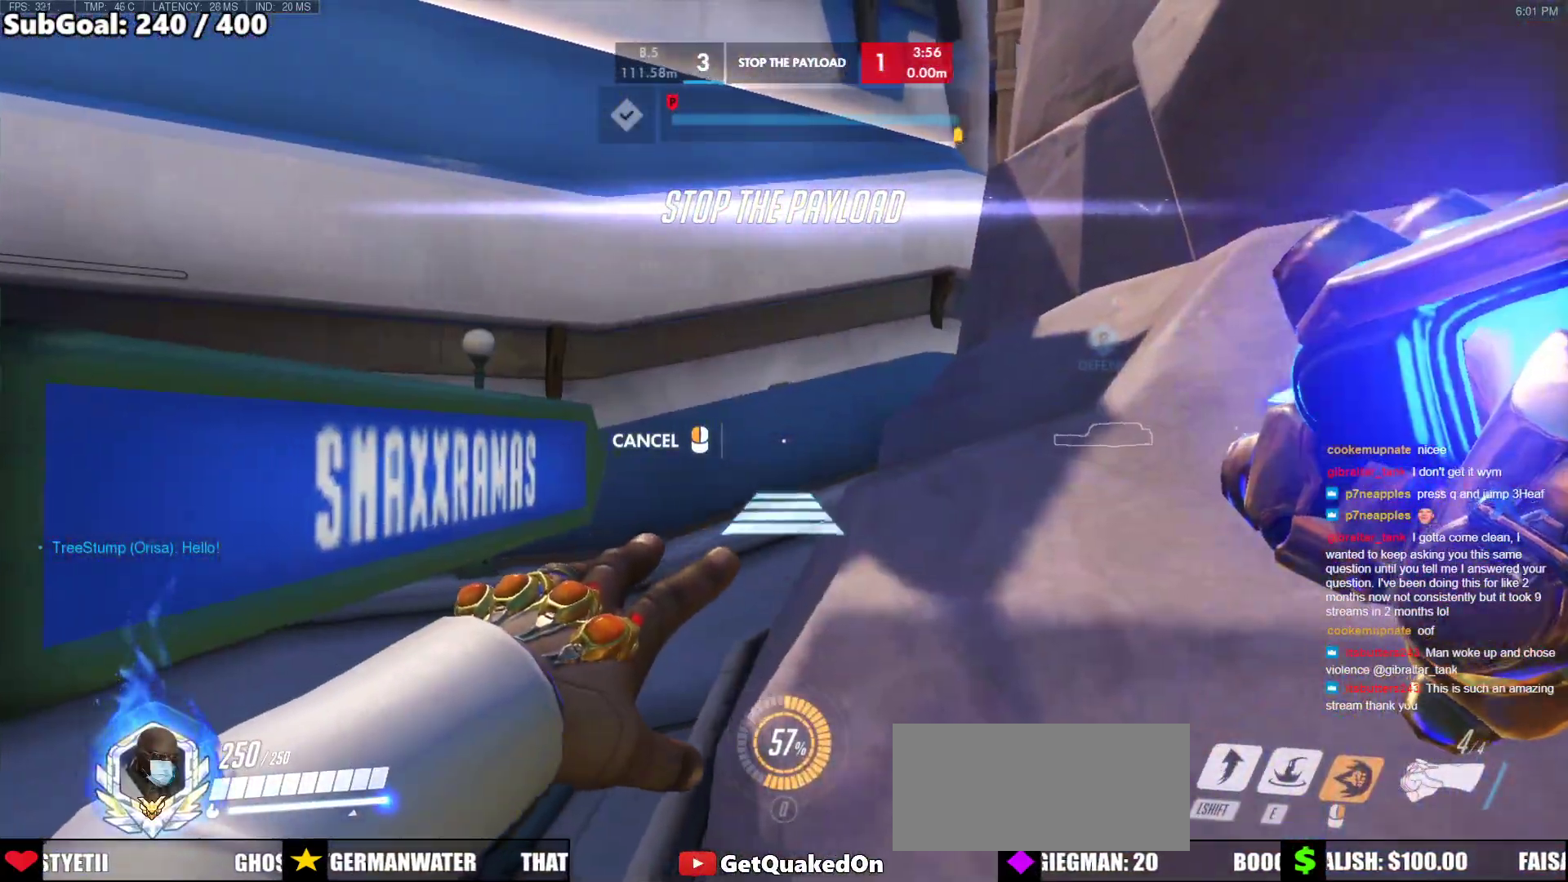
{"keys": ["w"], "mouse": [], "events": [[33, "mouse_right", "up"], [33, "space", "down"], [83, "space", "up"], [183, "w", "down"], [367, "space", "down"], [417, "space", "up"]]}
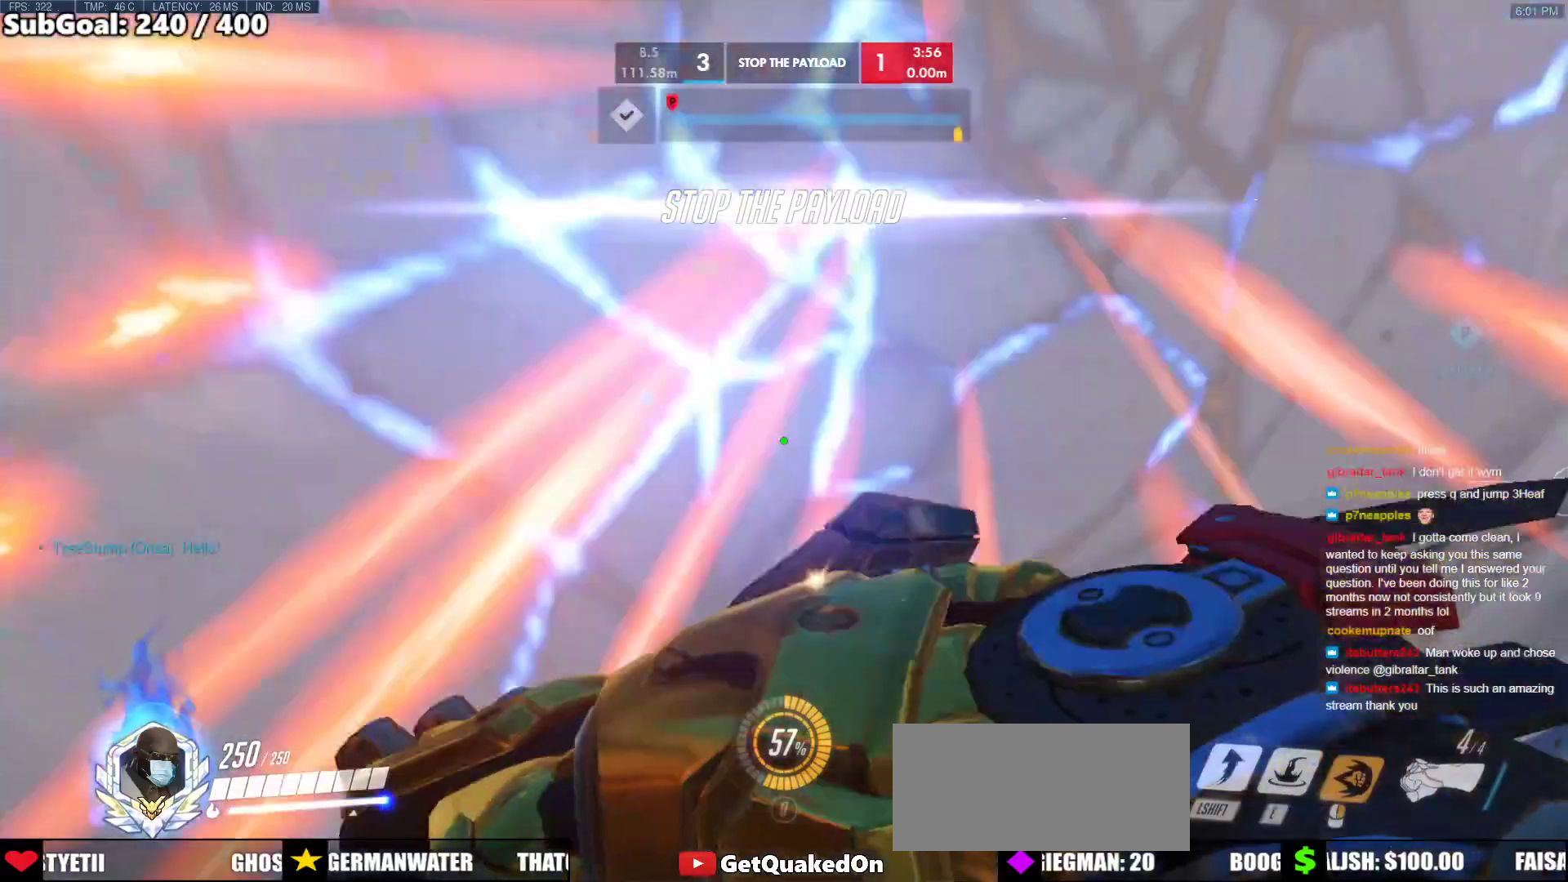
{"keys": ["shift", "w"], "mouse": [], "events": [[283, "d", "down"], [383, "shift", "down"], [467, "d", "up"]]}
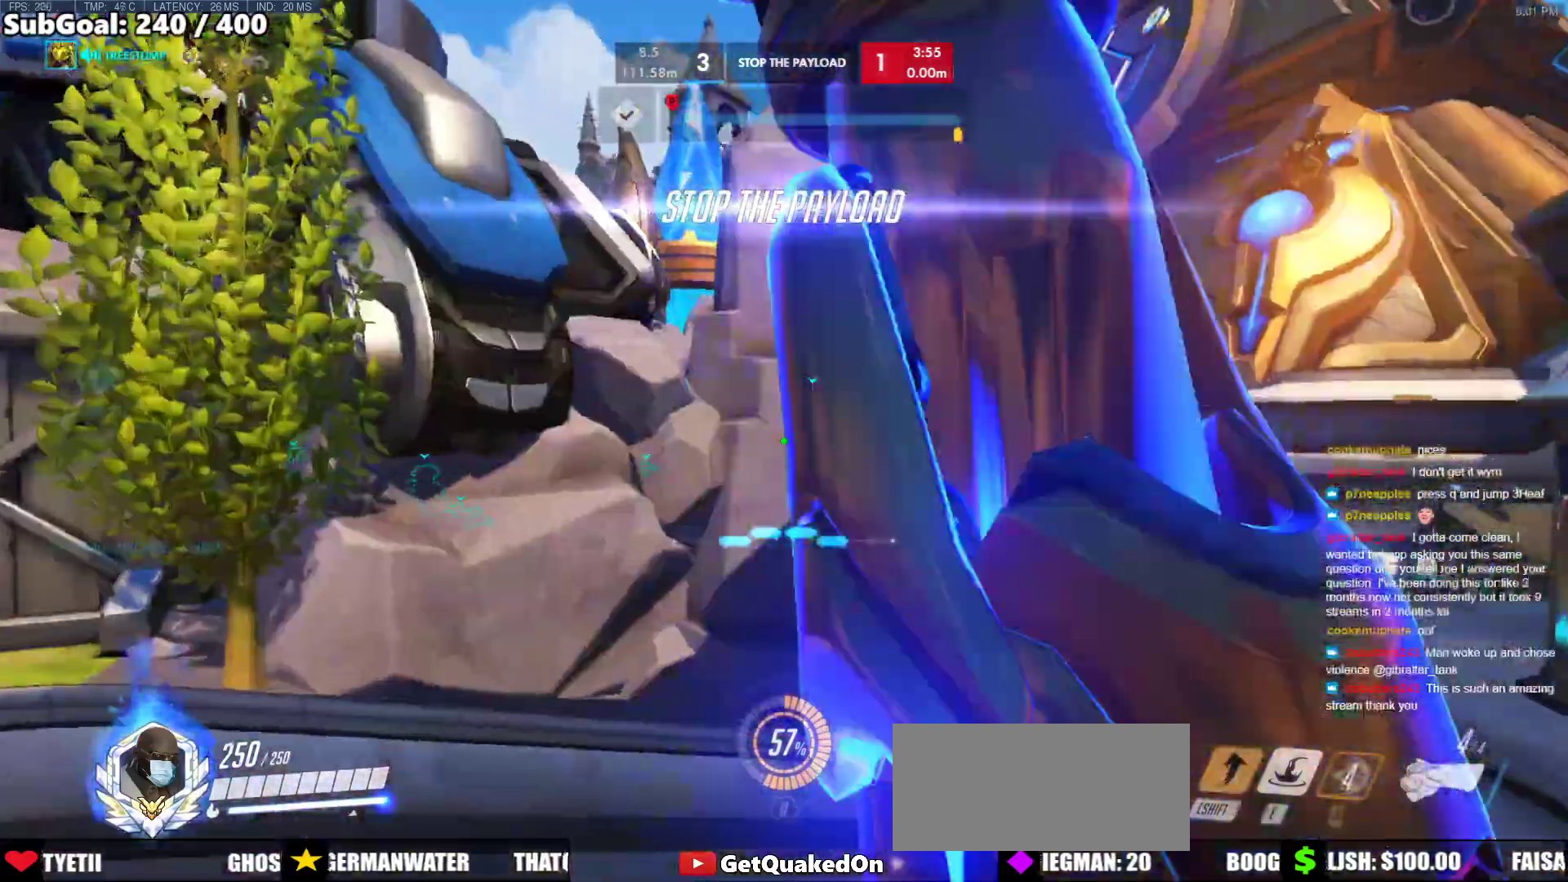
{"keys": ["w"], "mouse": [], "events": [[117, "shift", "up"]]}
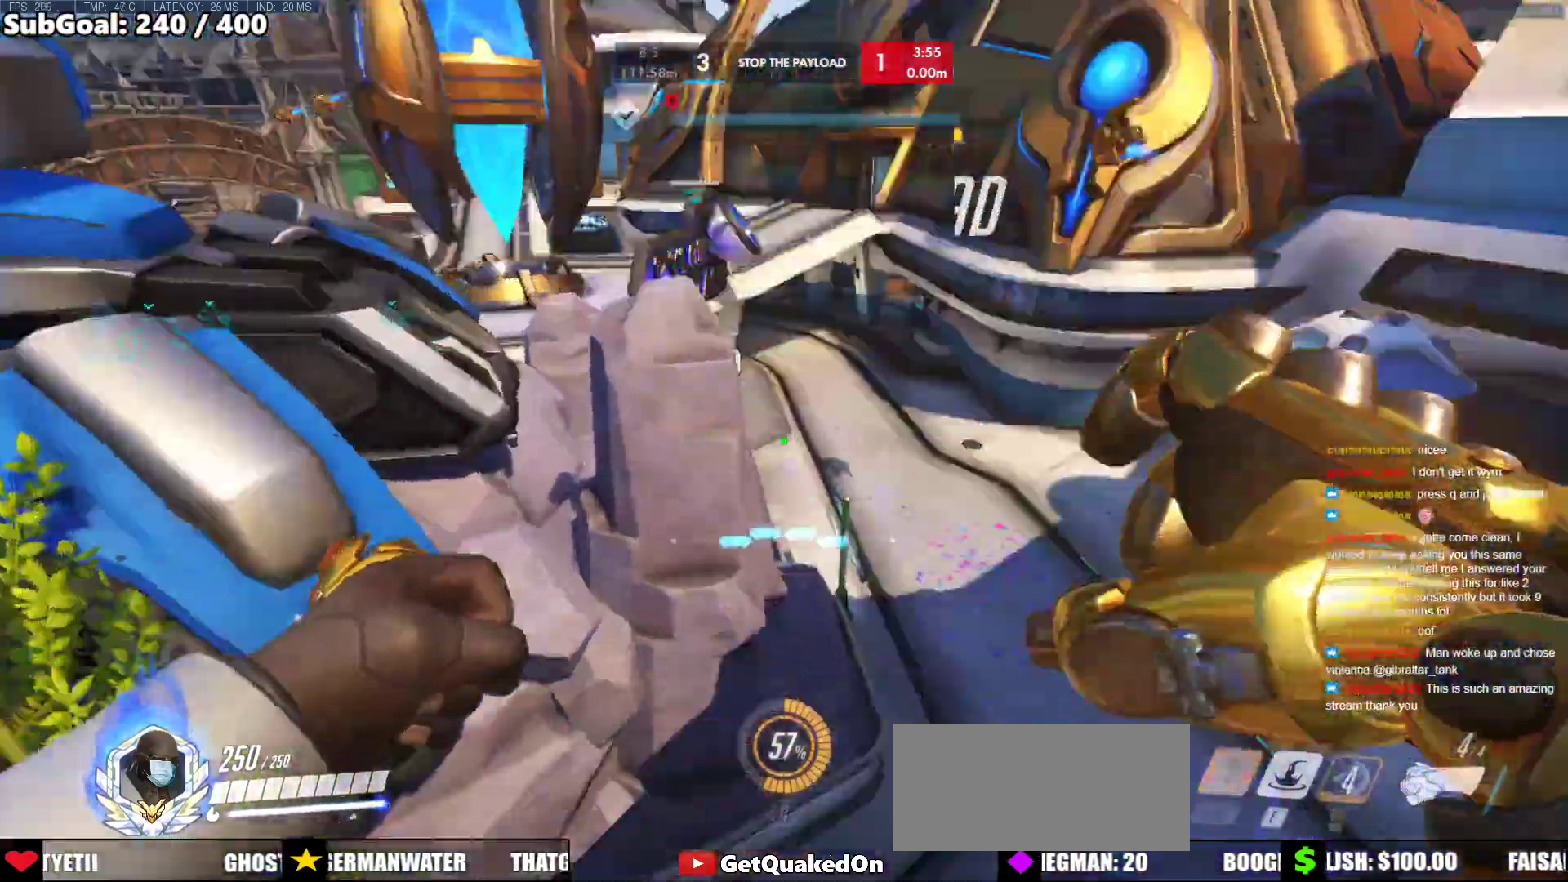
{"keys": ["e", "w"], "mouse": [], "events": [[33, "e", "down"]]}